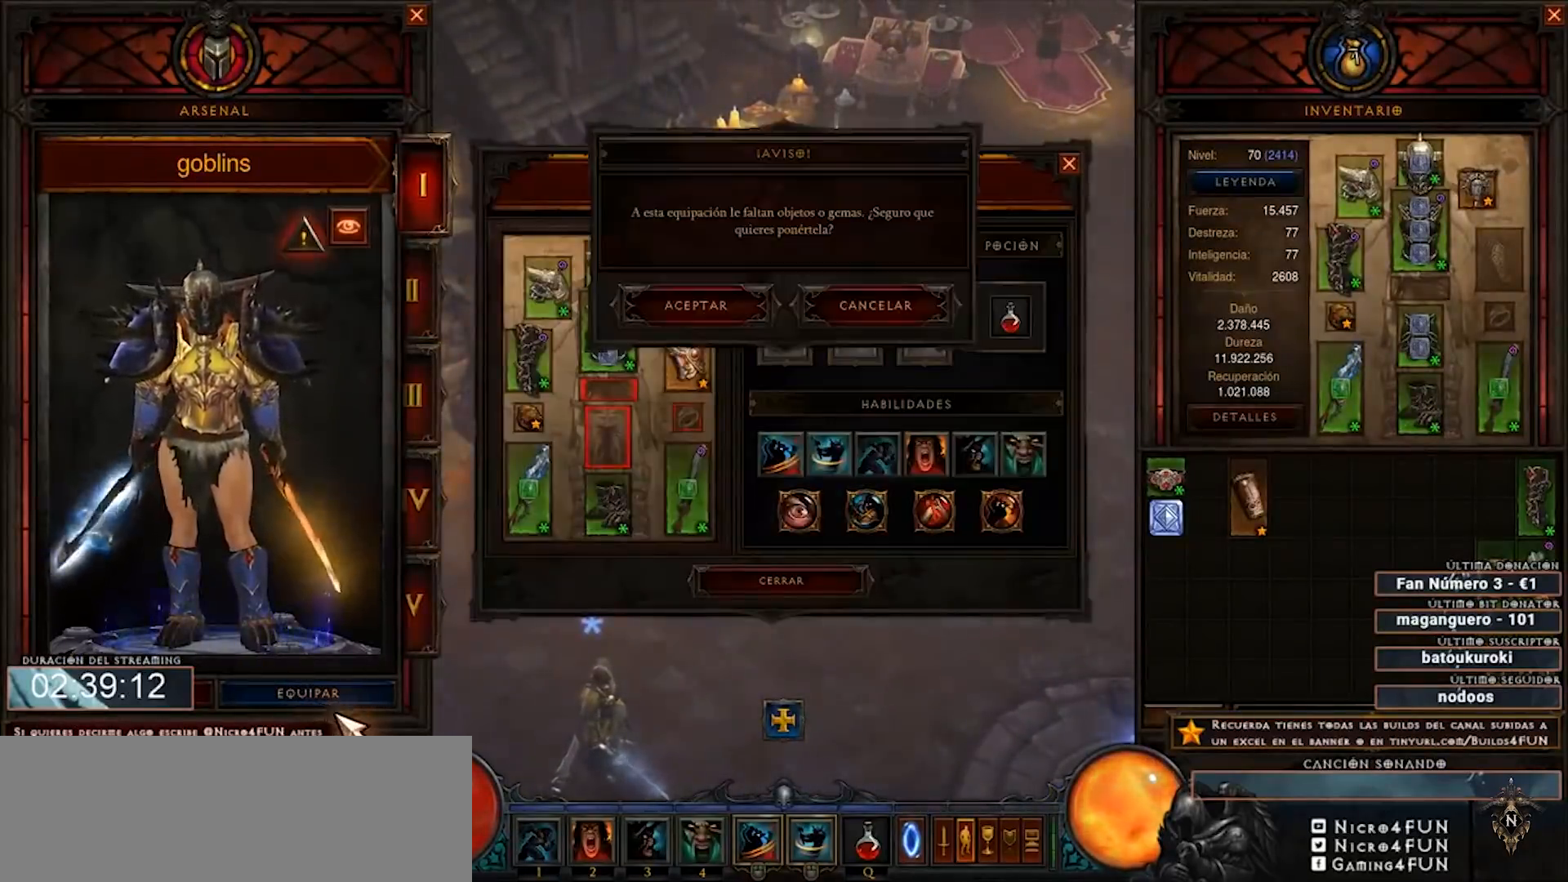
Gameplay with keyboard and mouse; each line is a JSON object with the keys and mouse buttons held at the frame after it. "events" lists presses ("down") and releases ("up") of "0", "1", "2", "3", "4", "5", "6", "7", "8", "9", "backspace", "caps_lock", "ctrl", "equals", "escape", "f1", "f10", "f11", "f12", "f2", "f3", "f4", "f5", "f6", "f7", "f8", "f9", "minus", "num2", "num4", "shift", "tab", "tilde", "mouse_left" and "mouse_right" between this image and that frame as [ms after this image, input, new state], when the widget could be followed in between. "mouse_left", "mouse_right" = the "left", "right" buttons of the "mouse" list. No other keys are recorded. Mouse movement is not recorded. Not read: mouse_wheel num3.
{"keys": ["num4"], "mouse": [], "events": []}
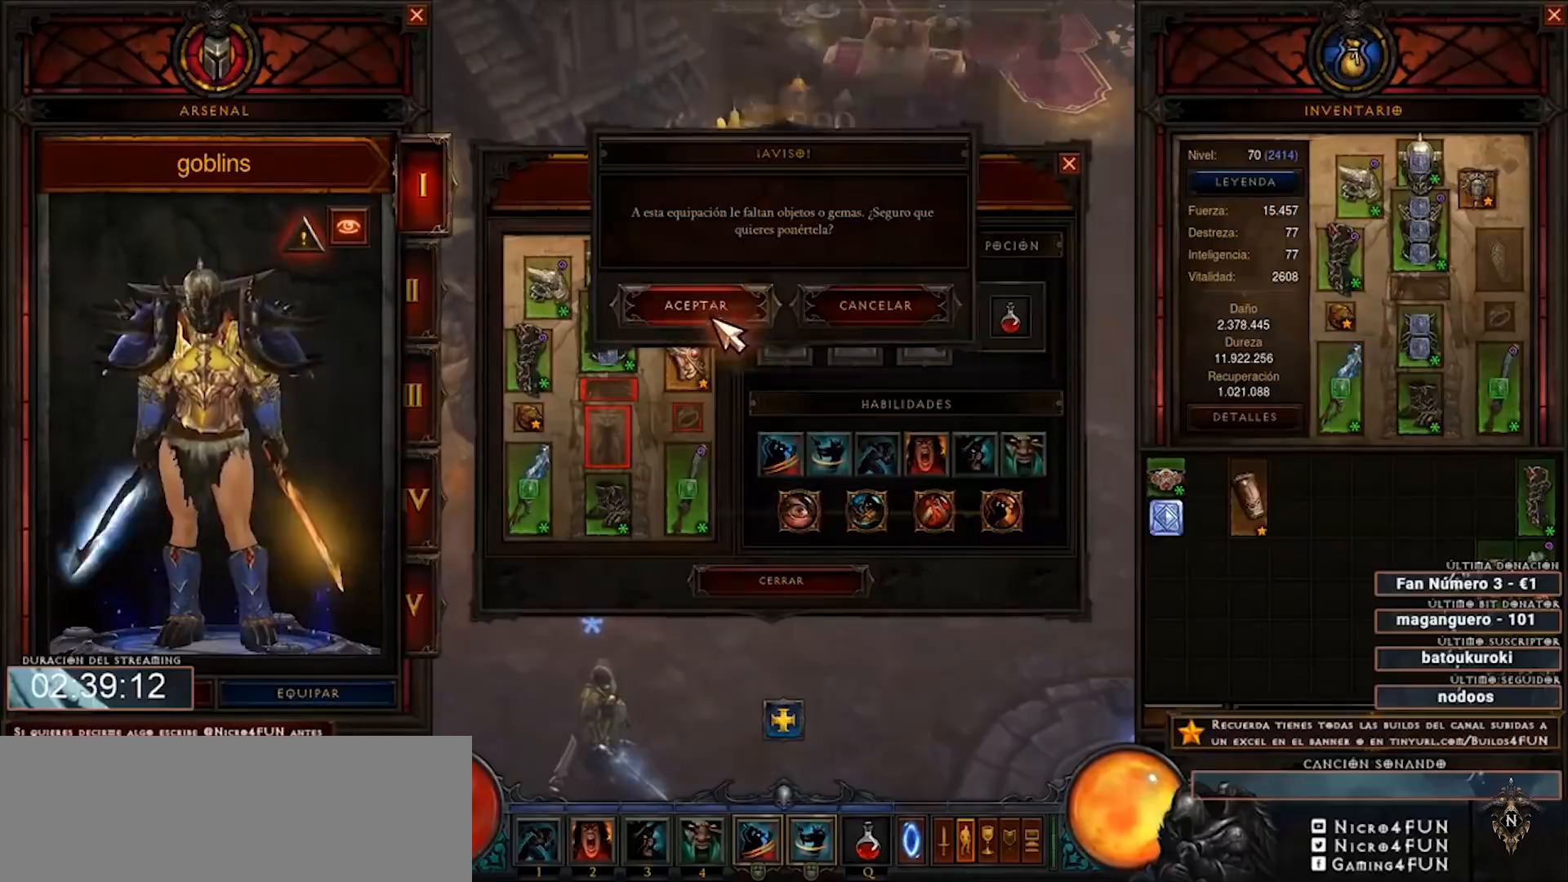
{"keys": ["num4"], "mouse": [], "events": [[160, "mouse_left", "down"], [320, "mouse_left", "up"]]}
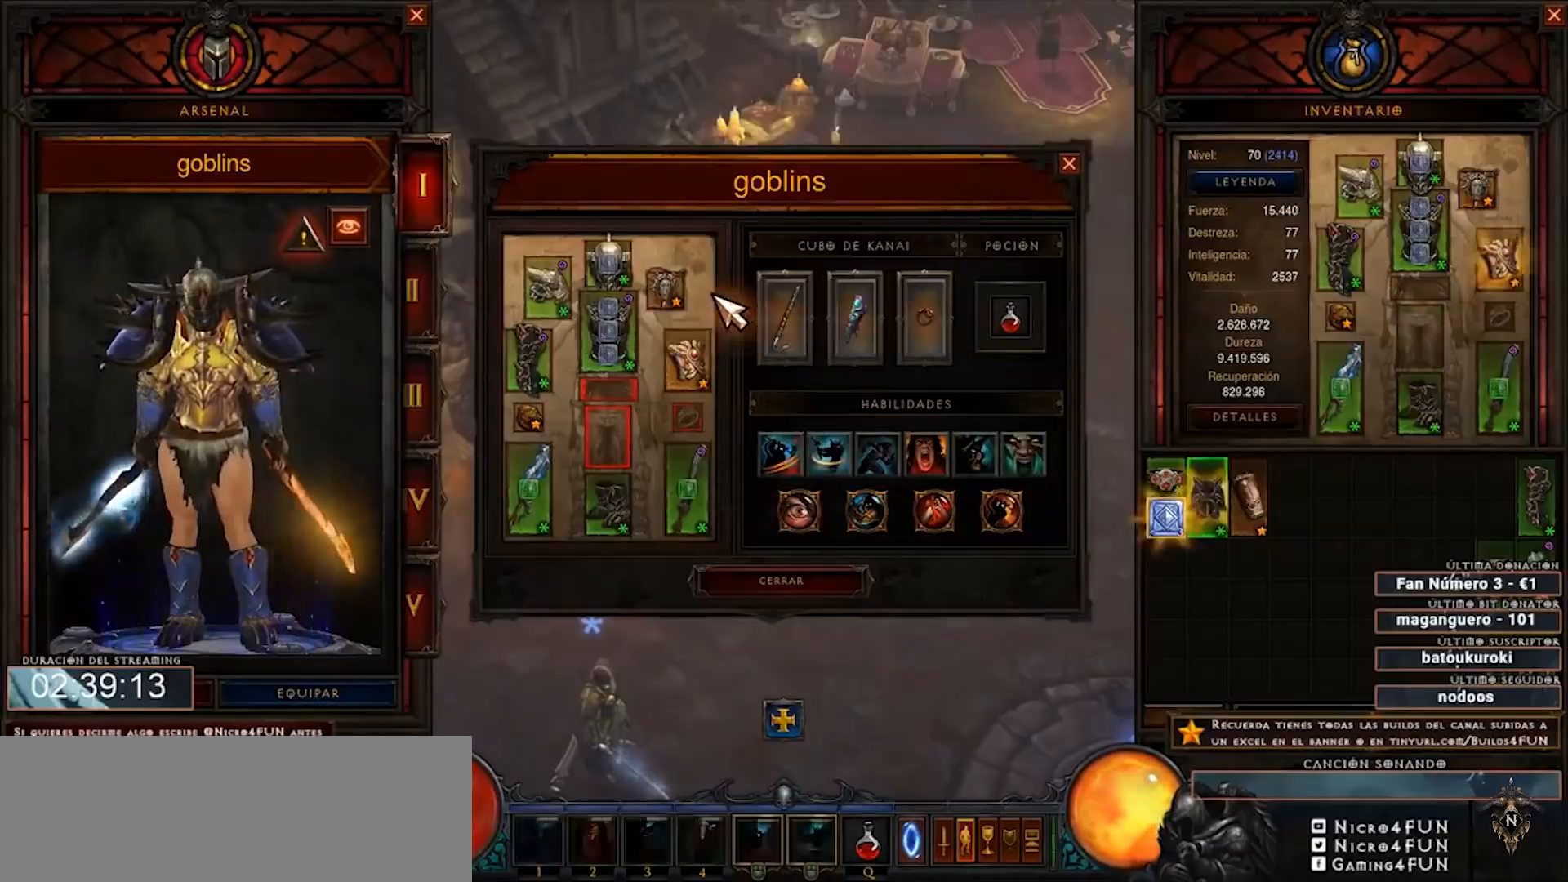
{"keys": ["num4"], "mouse": [], "events": []}
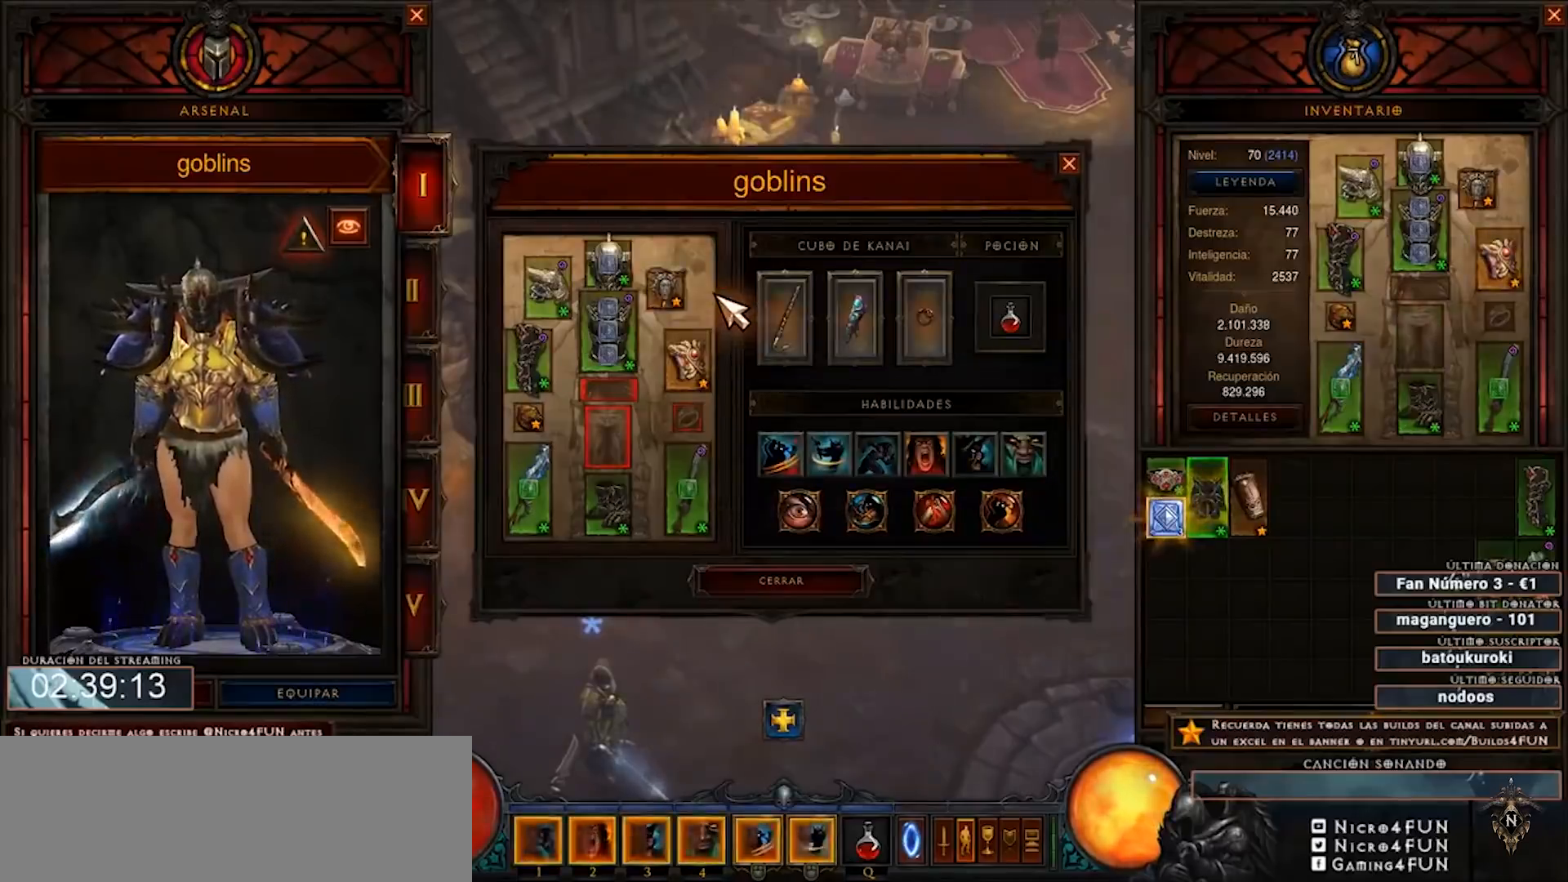
{"keys": ["num4"], "mouse": [], "events": []}
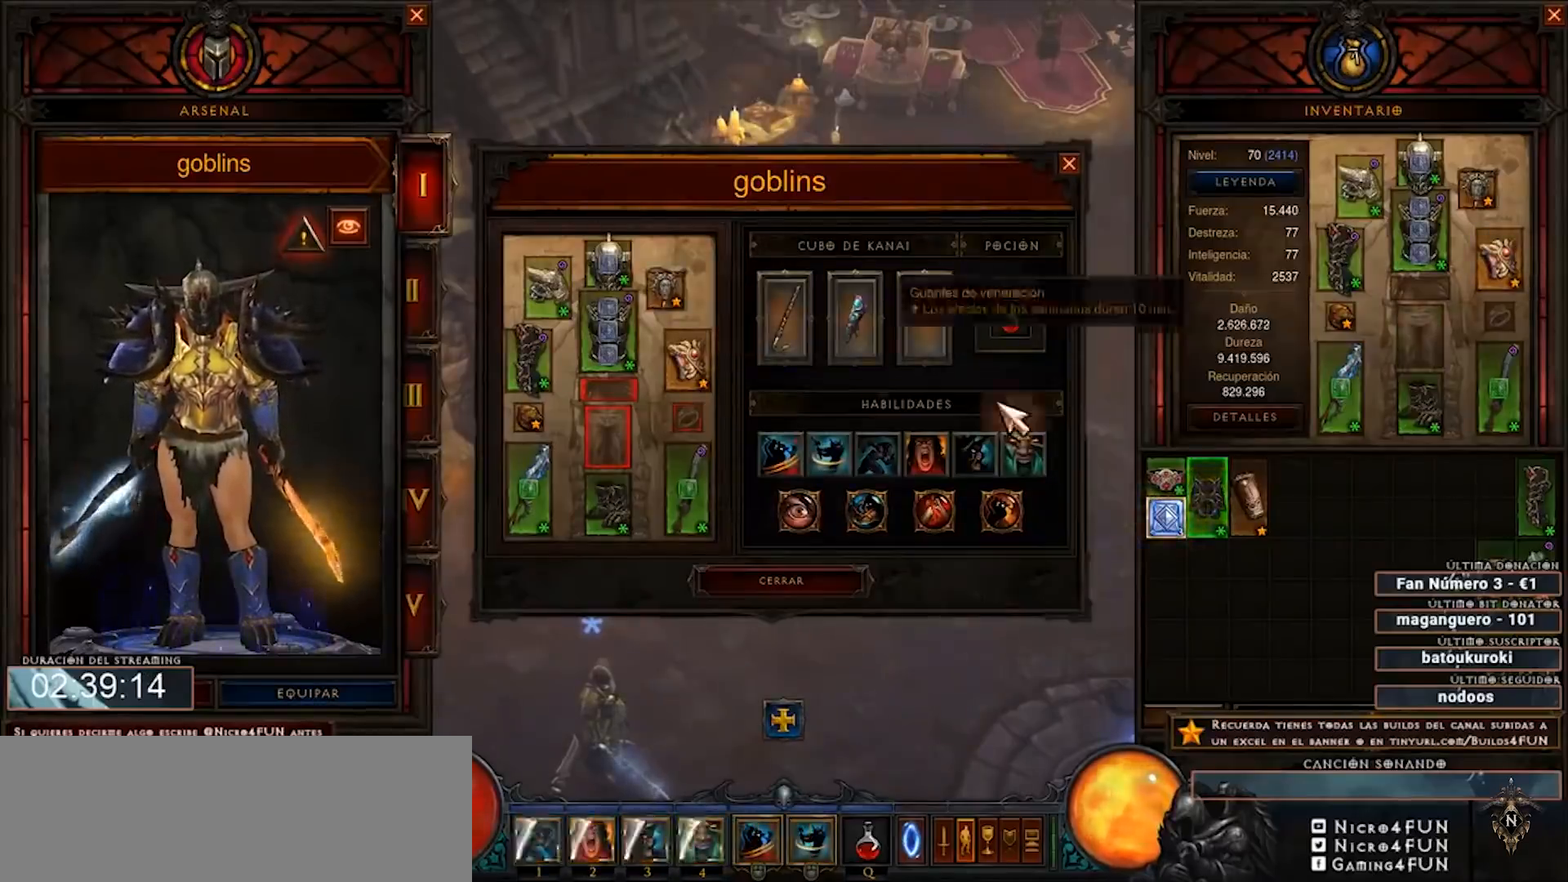
{"keys": ["num4"], "mouse": ["left"], "events": [[440, "mouse_left", "down"]]}
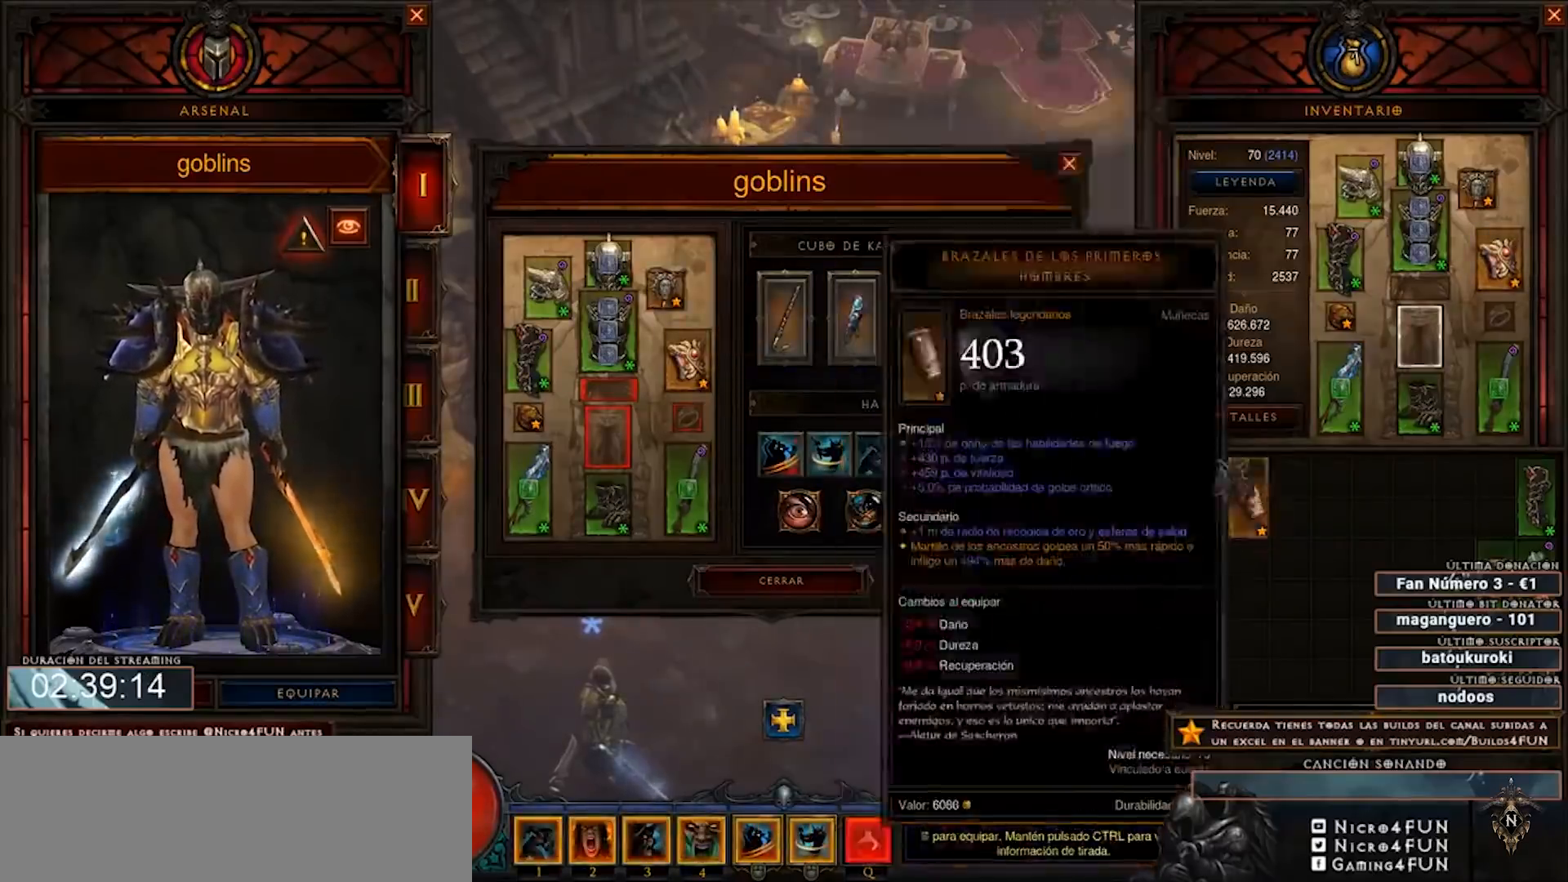
{"keys": ["num4"], "mouse": [], "events": [[480, "mouse_left", "up"]]}
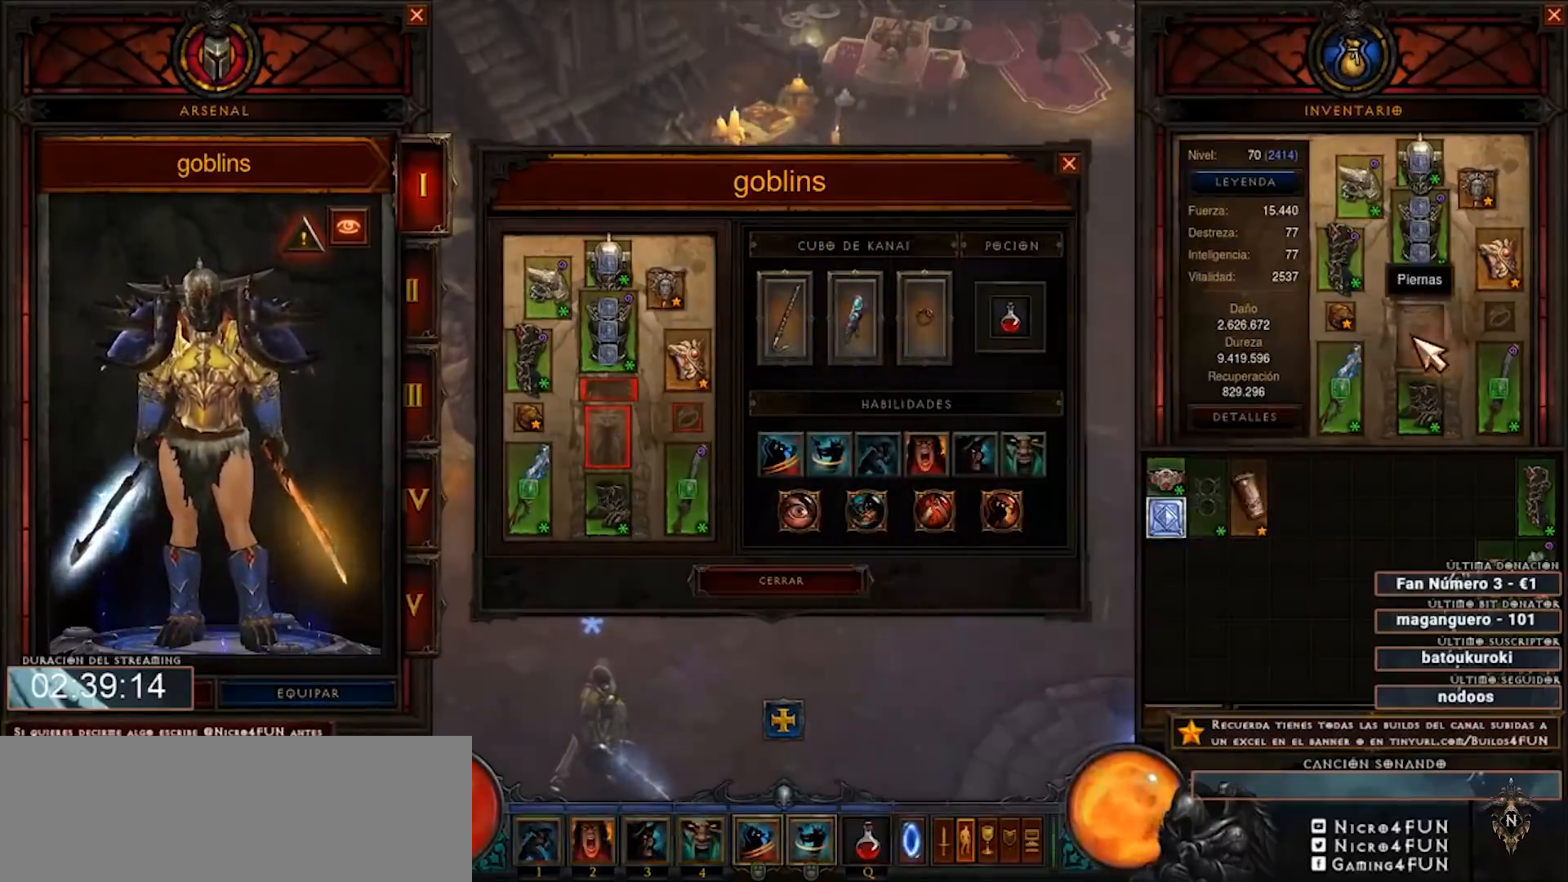
{"keys": ["num4"], "mouse": [], "events": []}
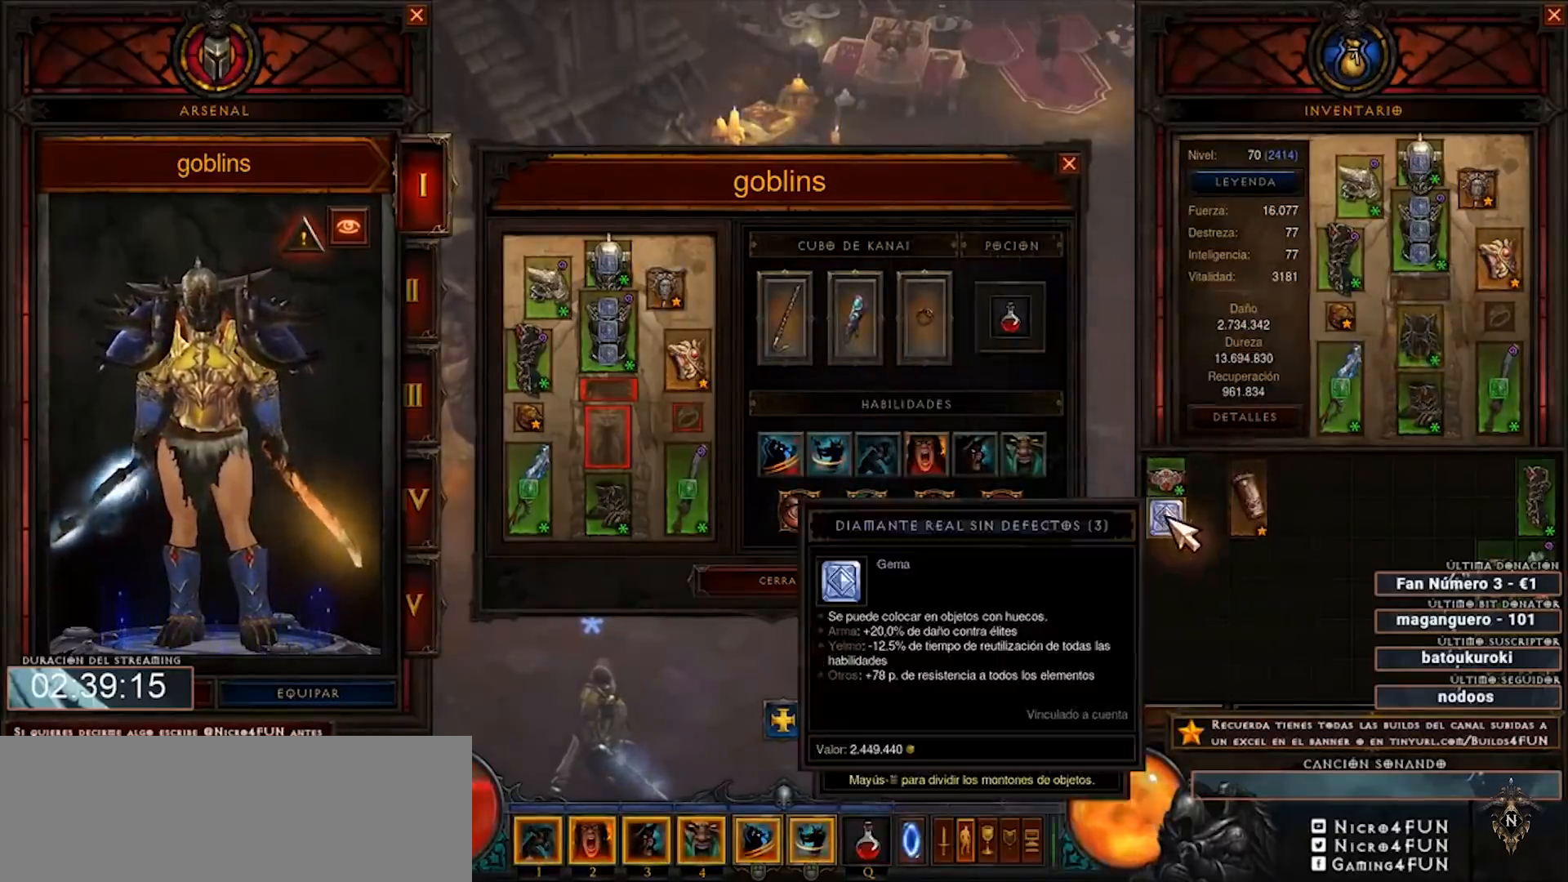
{"keys": ["num4"], "mouse": [], "events": [[40, "mouse_left", "down"], [480, "mouse_left", "up"]]}
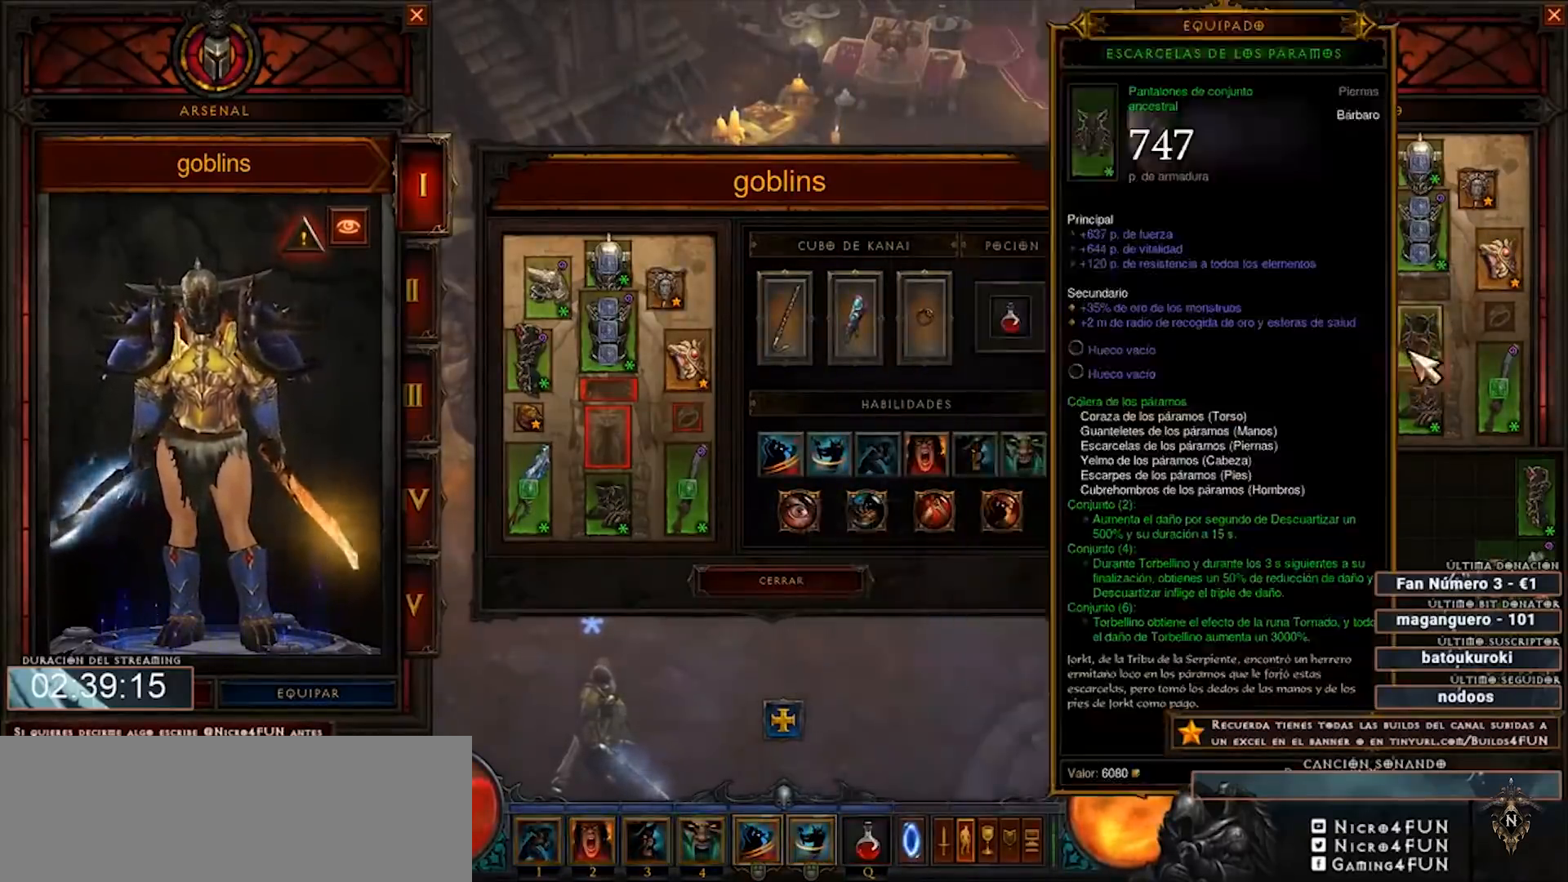
{"keys": ["num4"], "mouse": [], "events": []}
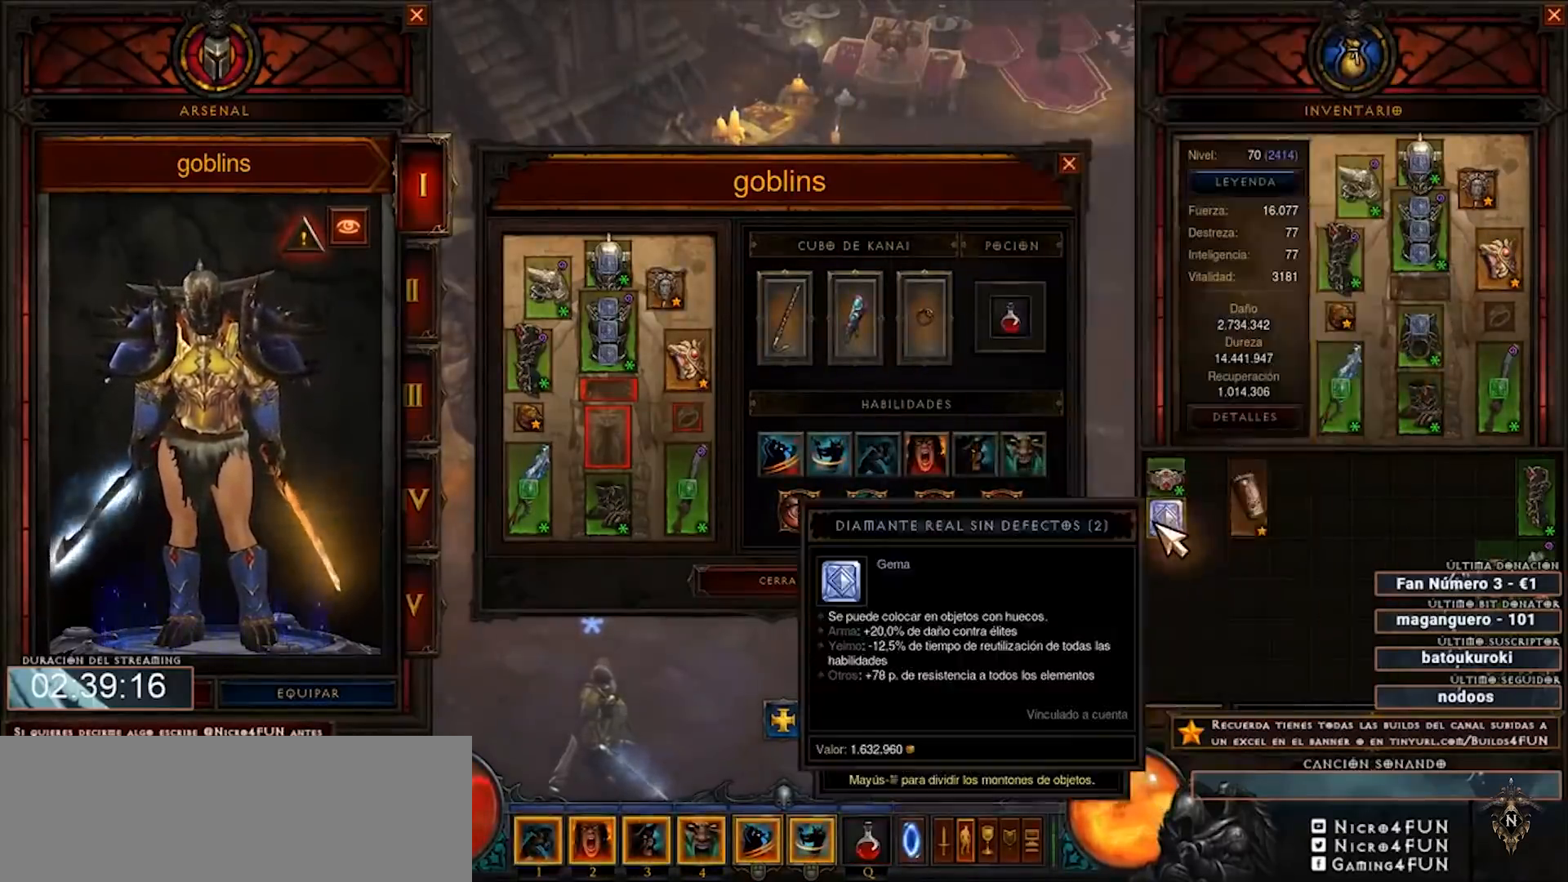
{"keys": ["num4"], "mouse": ["left"], "events": [[80, "mouse_left", "down"]]}
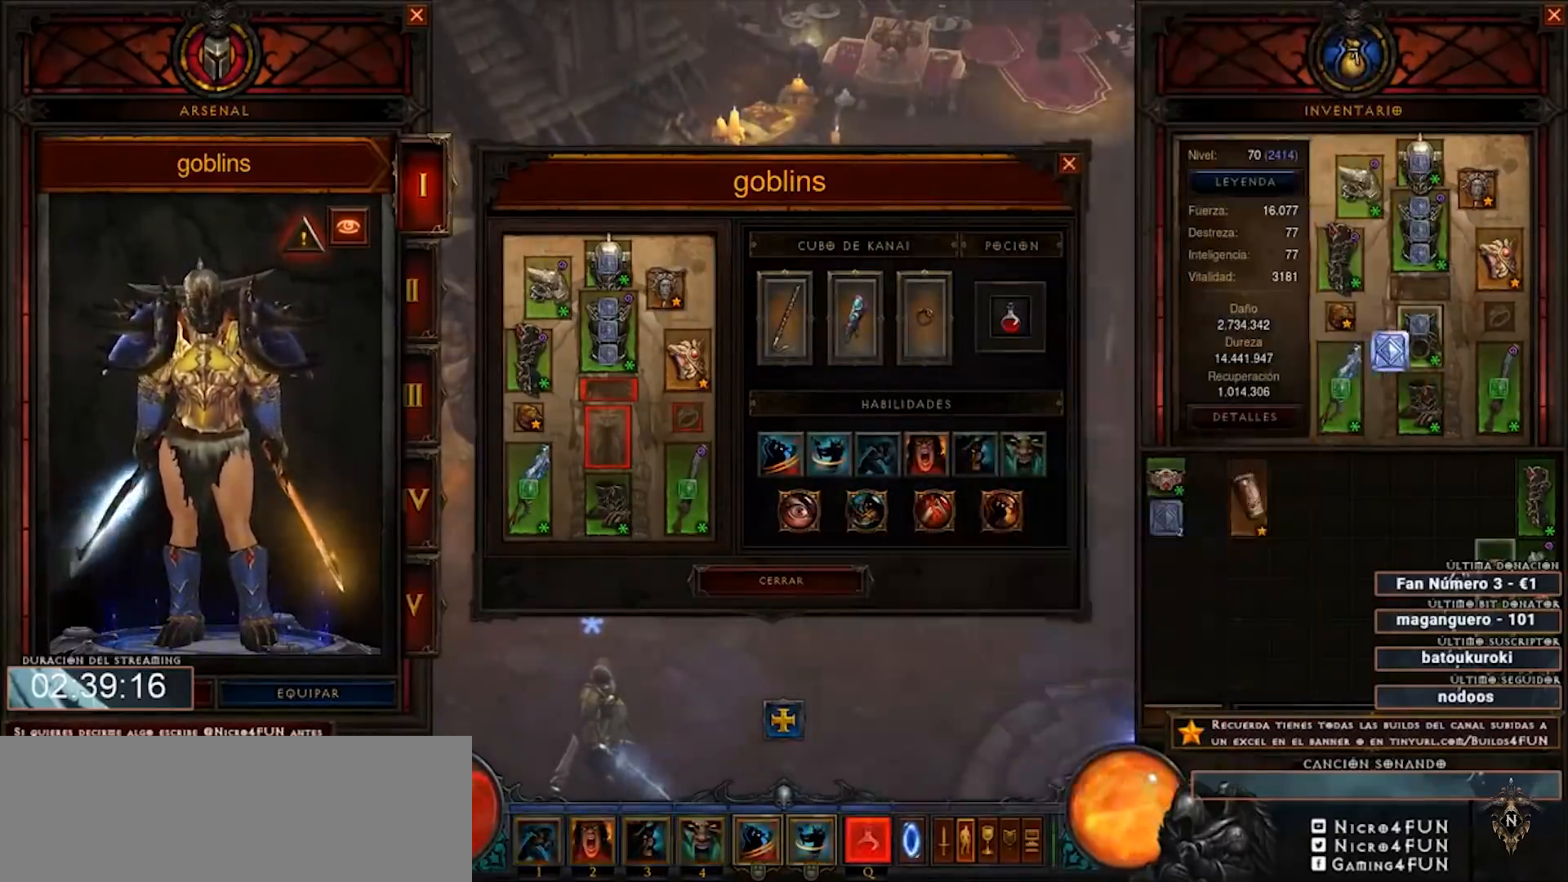
{"keys": ["num4"], "mouse": [], "events": [[200, "mouse_left", "up"]]}
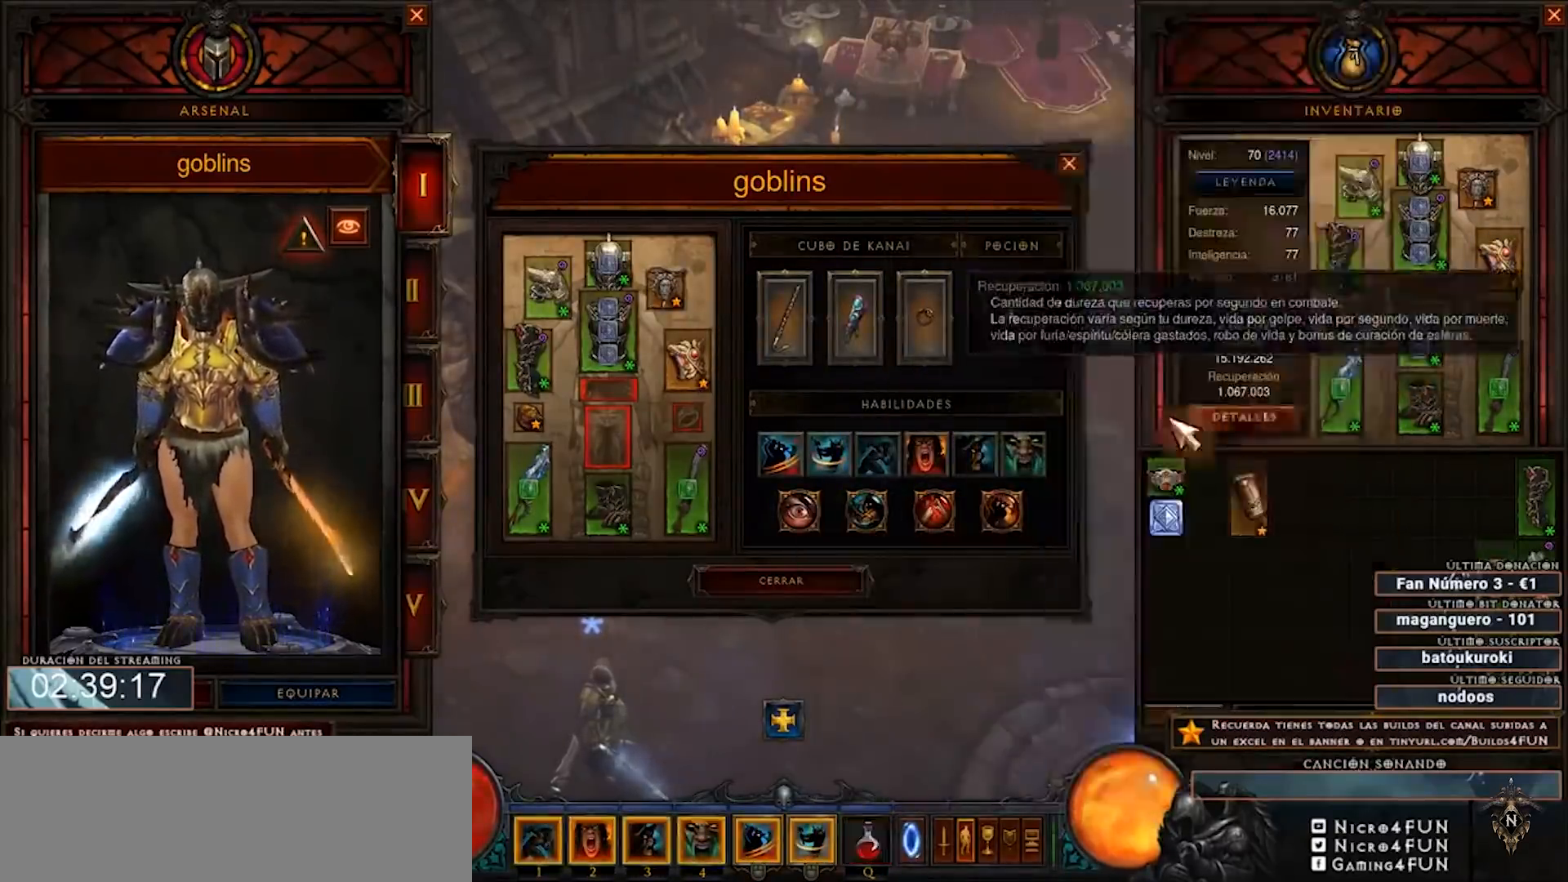
{"keys": ["num4"], "mouse": [], "events": []}
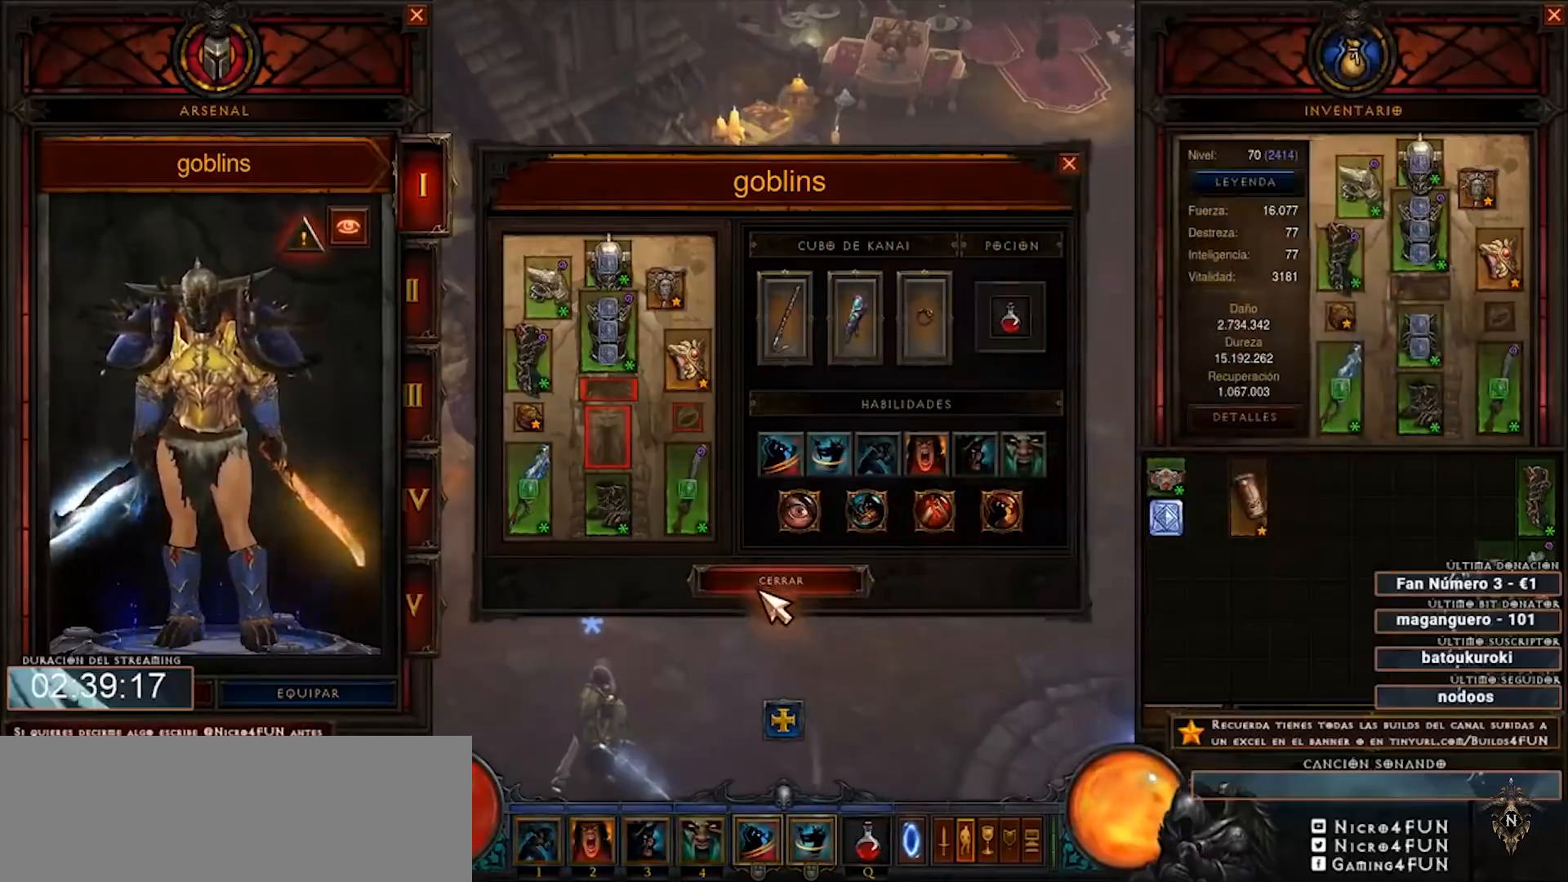
{"keys": ["num4"], "mouse": [], "events": []}
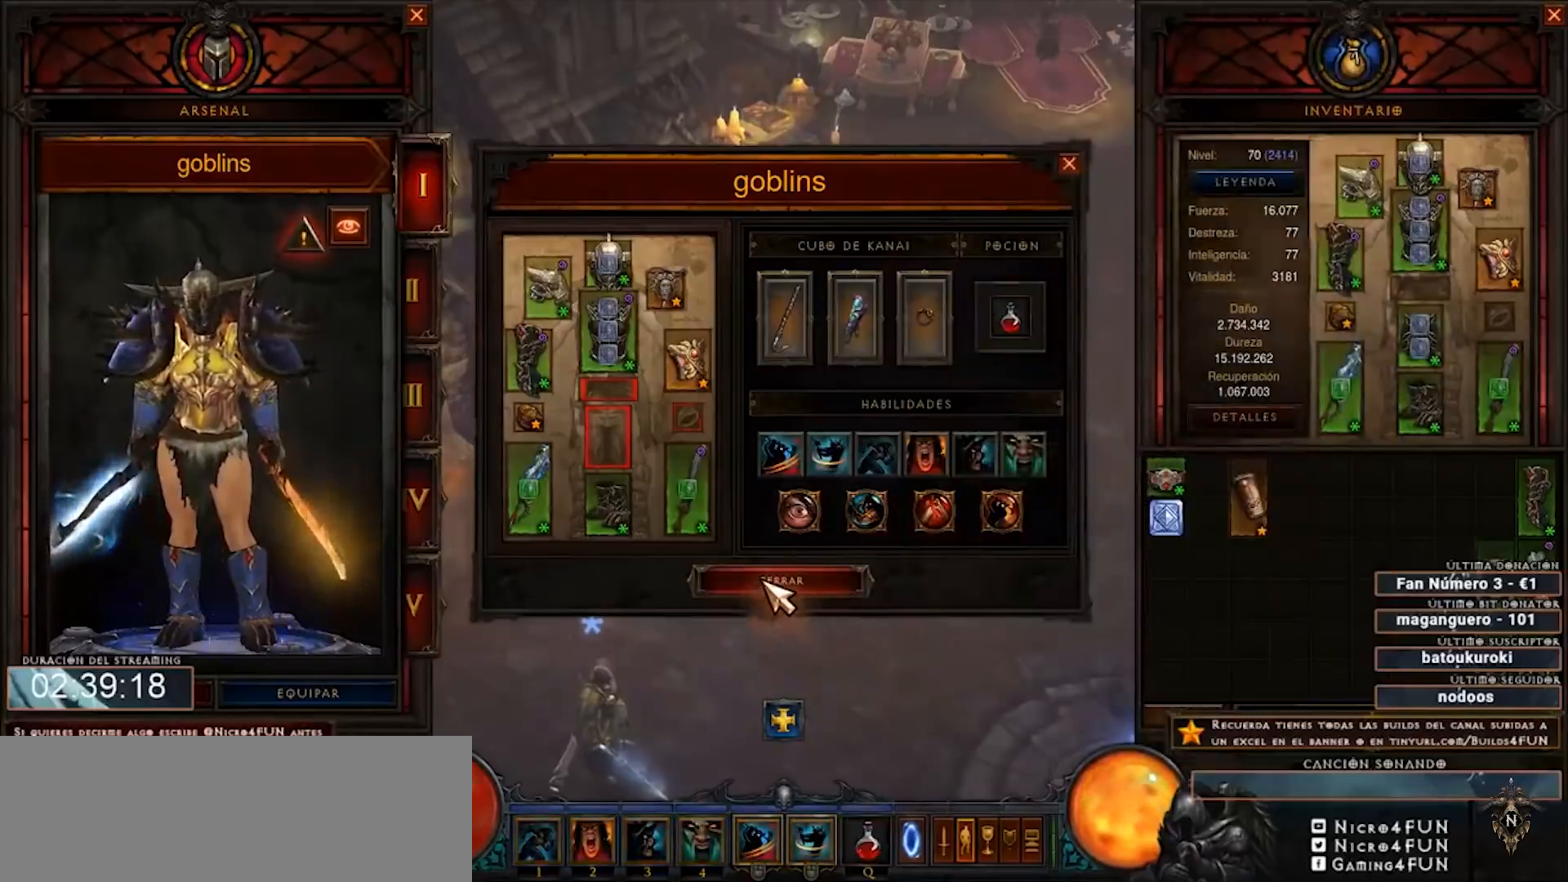
{"keys": ["num4"], "mouse": [], "events": [[400, "mouse_left", "down"], [480, "mouse_left", "up"]]}
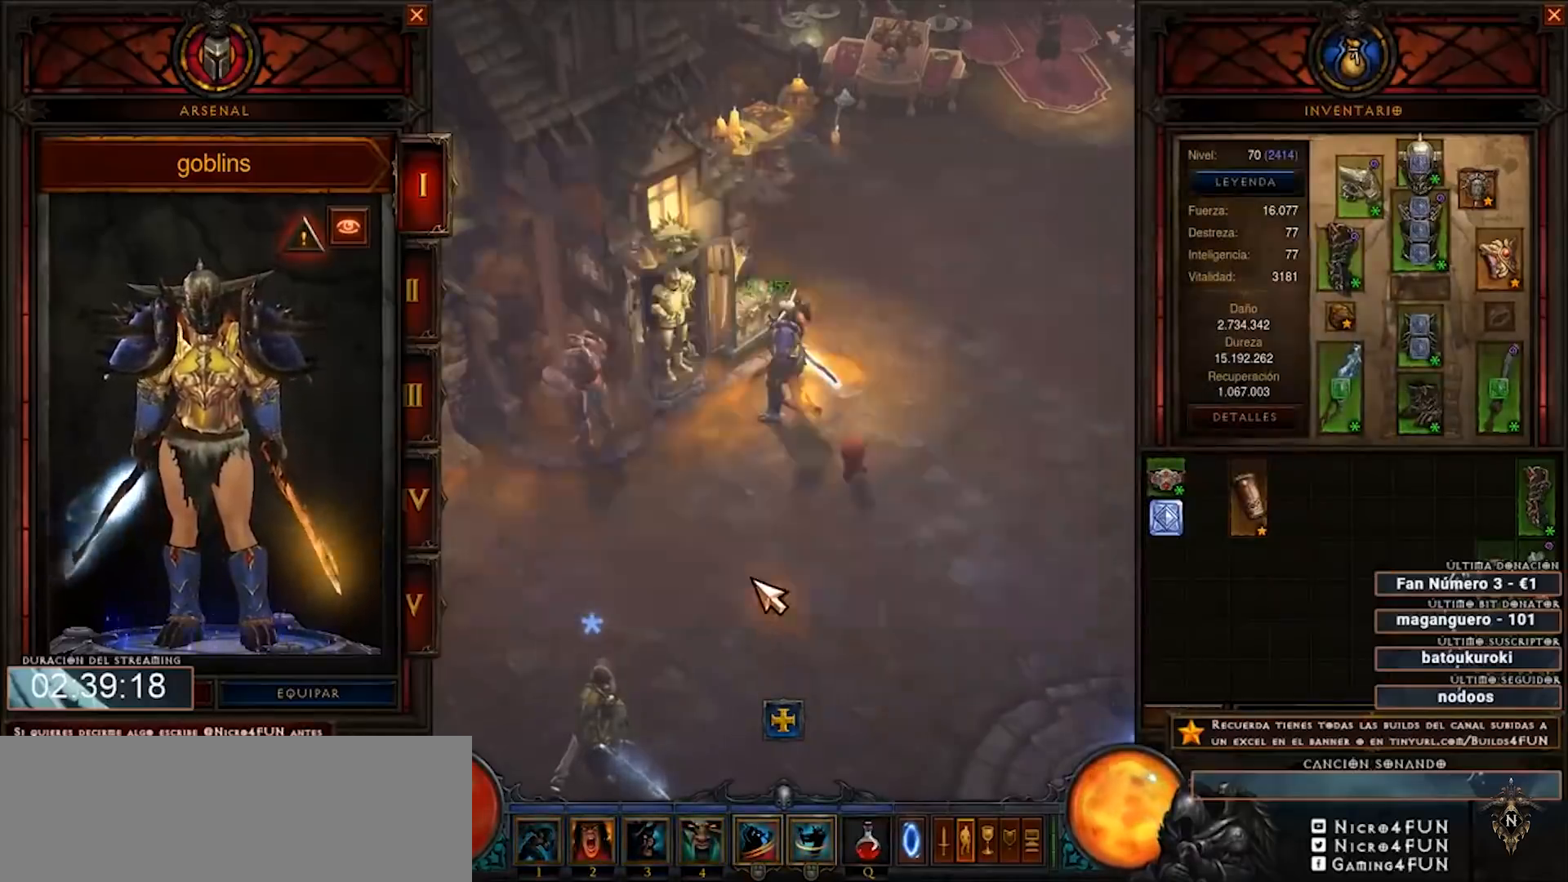
{"keys": ["num4"], "mouse": [], "events": []}
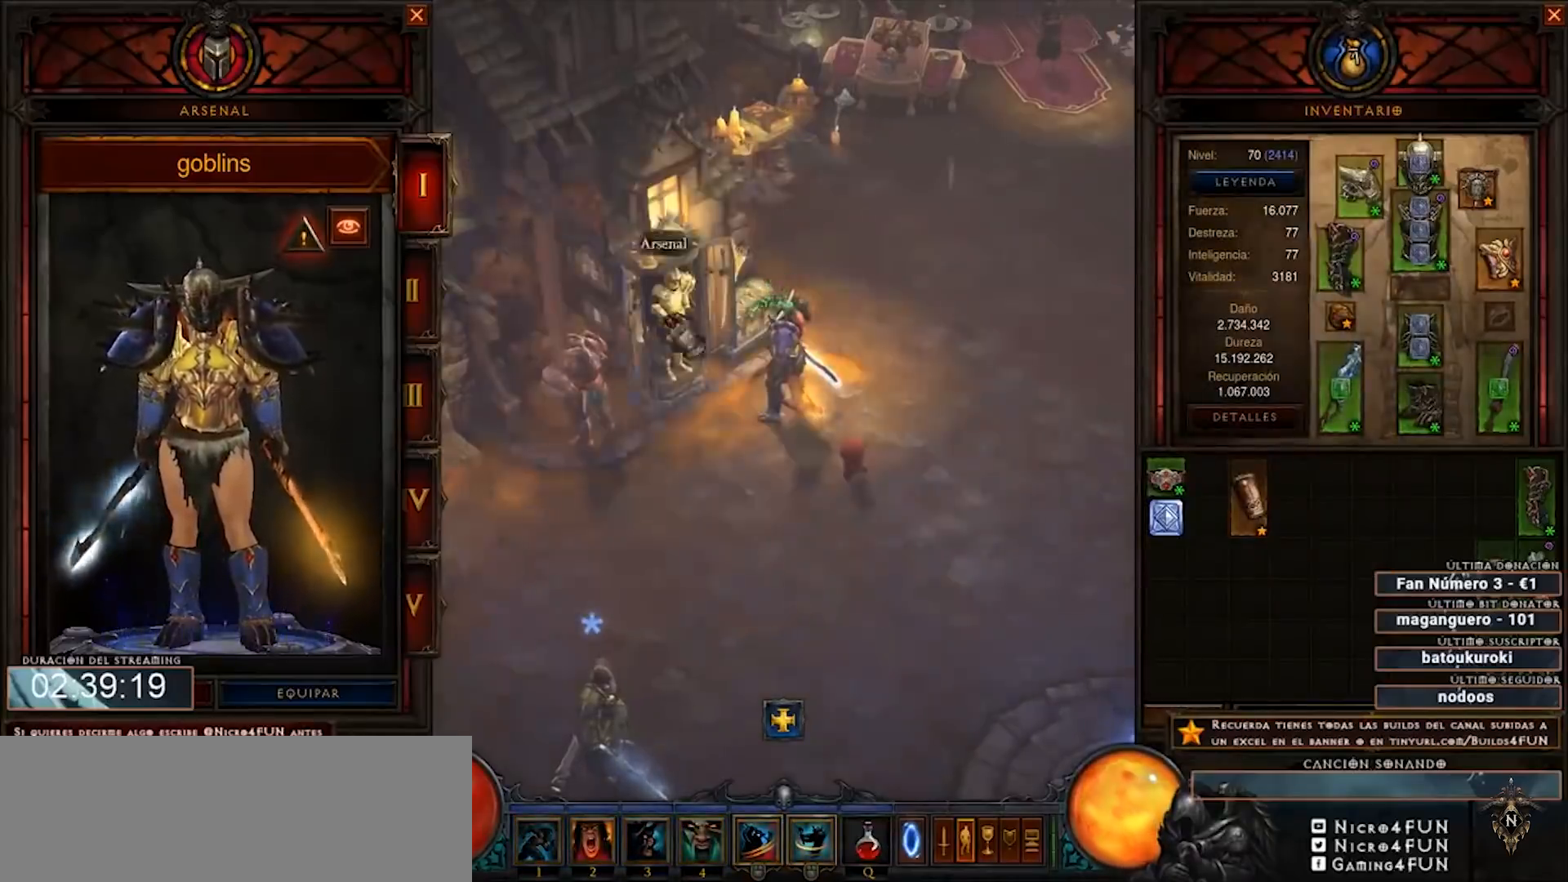
{"keys": ["num4"], "mouse": [], "events": [[360, "mouse_left", "down"], [400, "mouse_left", "up"]]}
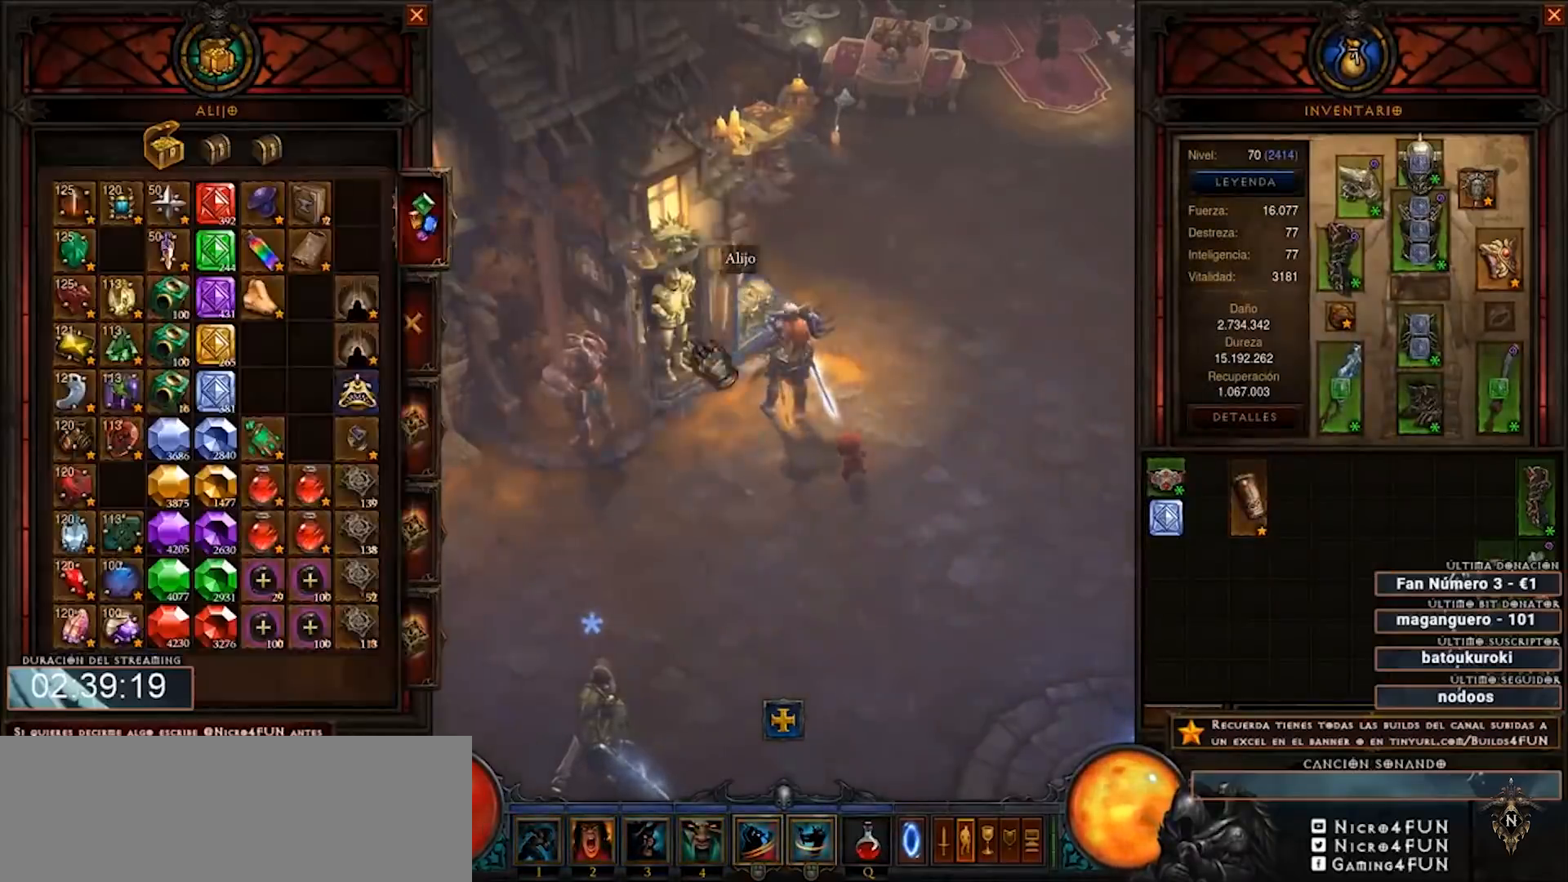
{"keys": ["num4"], "mouse": [], "events": []}
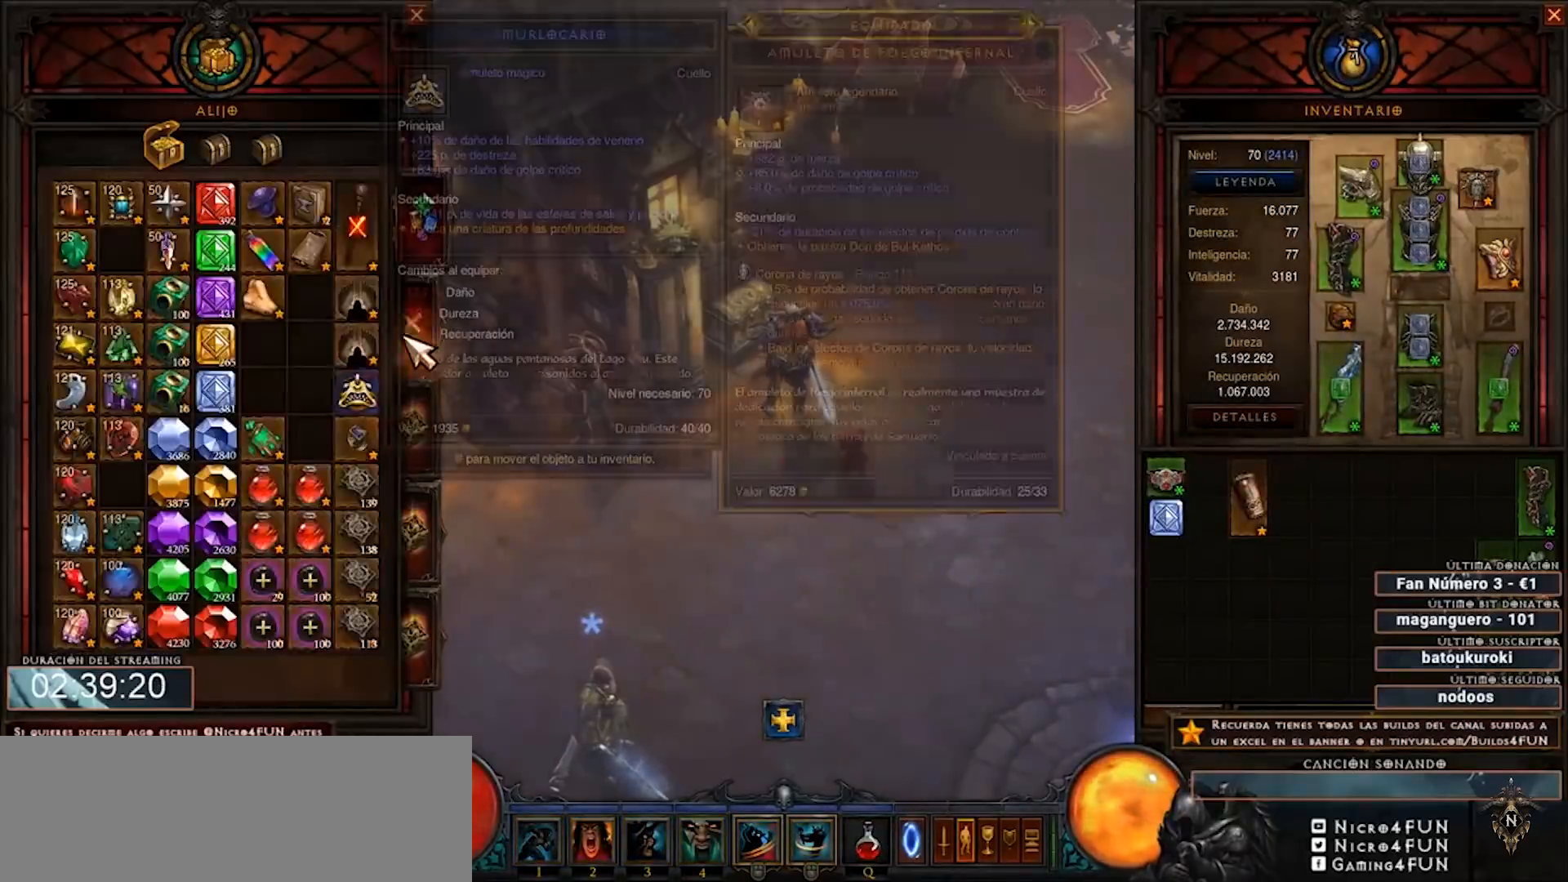
{"keys": ["num4"], "mouse": [], "events": [[200, "mouse_left", "down"], [280, "mouse_left", "up"]]}
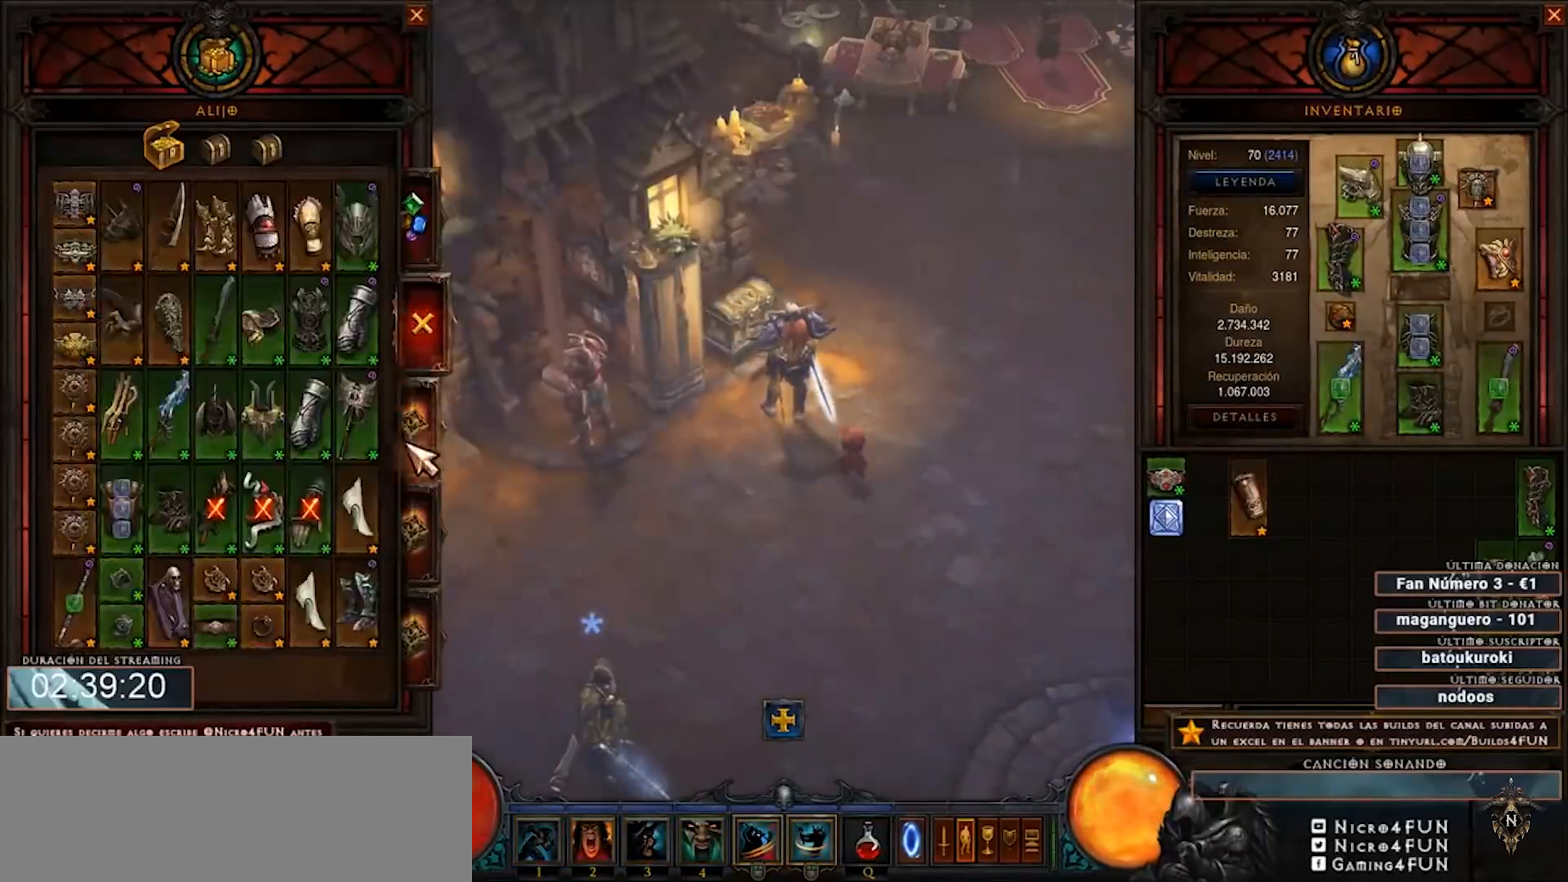
{"keys": ["num4"], "mouse": ["left"], "events": [[40, "mouse_left", "down"], [160, "mouse_left", "up"], [400, "mouse_left", "down"]]}
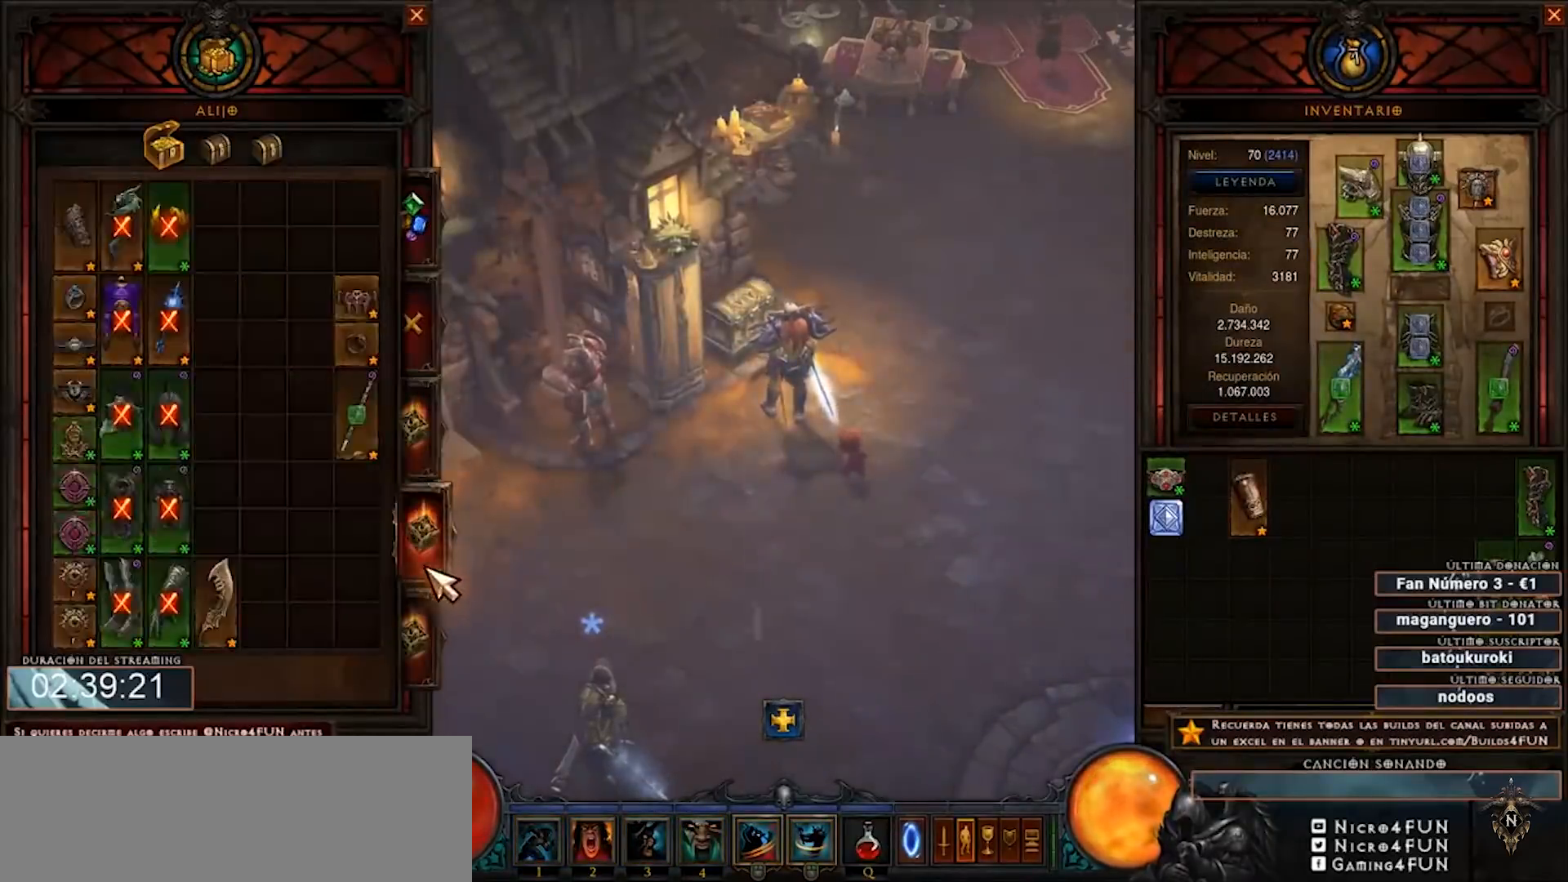
{"keys": ["num4"], "mouse": [], "events": [[40, "mouse_left", "up"], [280, "mouse_left", "down"], [360, "mouse_left", "up"]]}
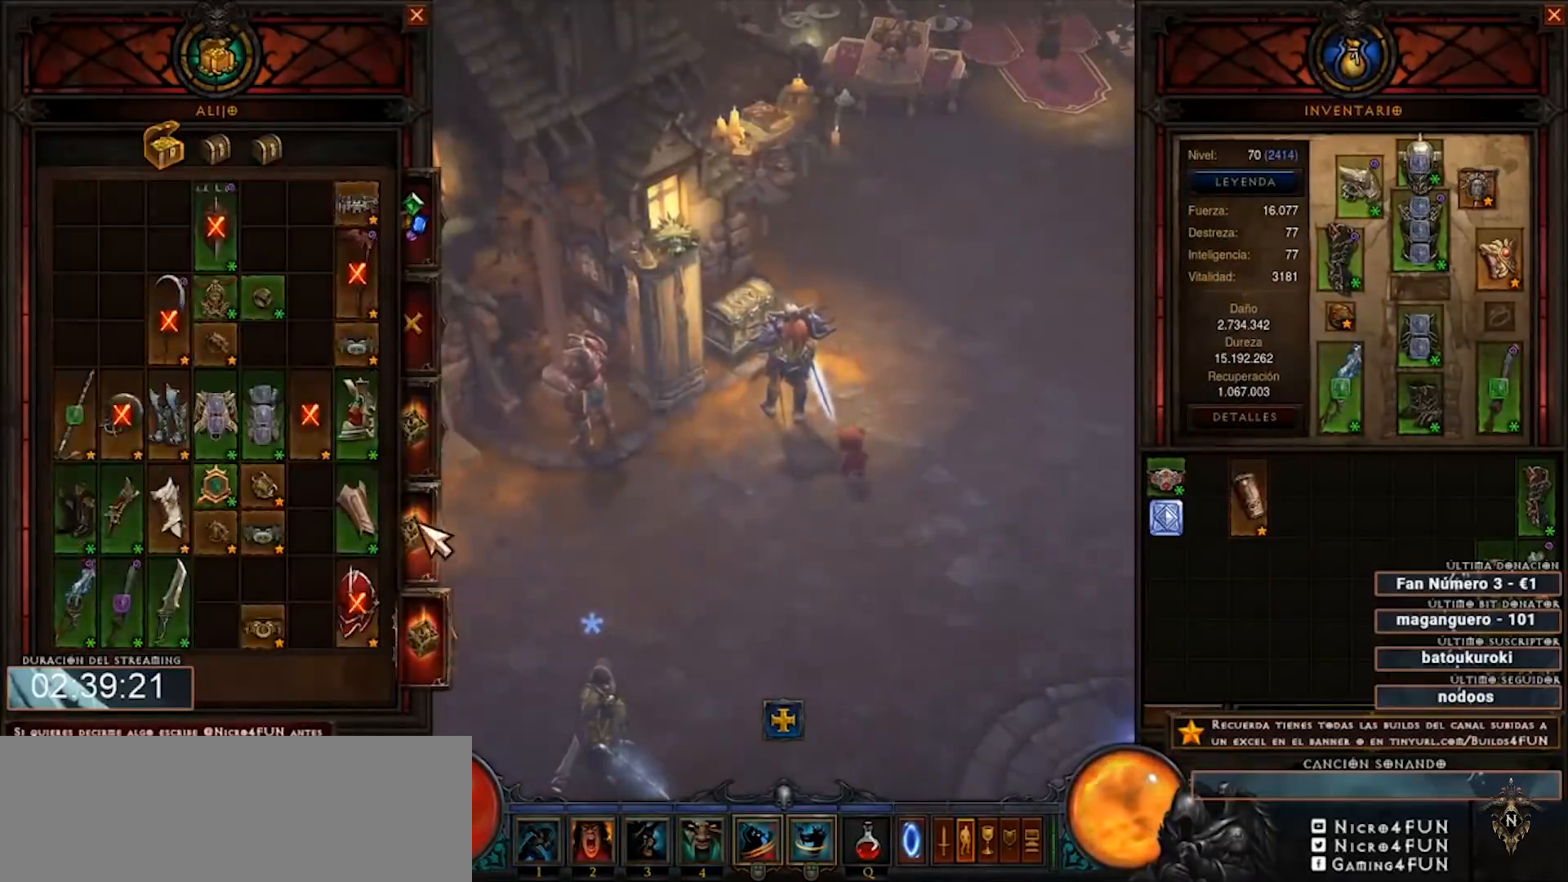
{"keys": ["num4"], "mouse": [], "events": [[80, "mouse_left", "down"], [160, "mouse_left", "up"]]}
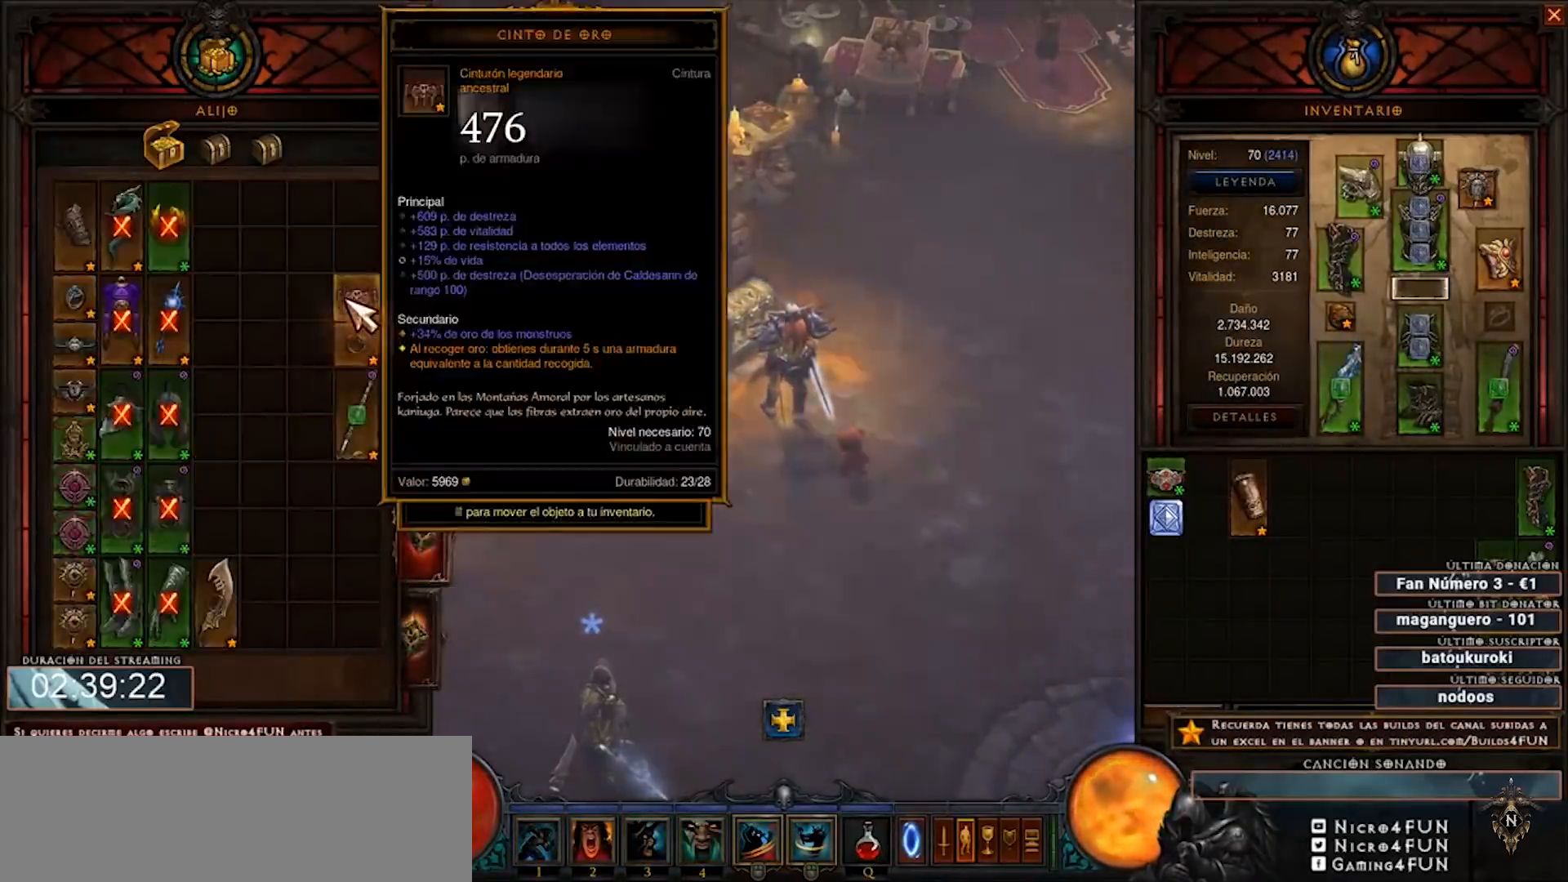
{"keys": ["num4"], "mouse": ["left"], "events": [[280, "mouse_left", "down"]]}
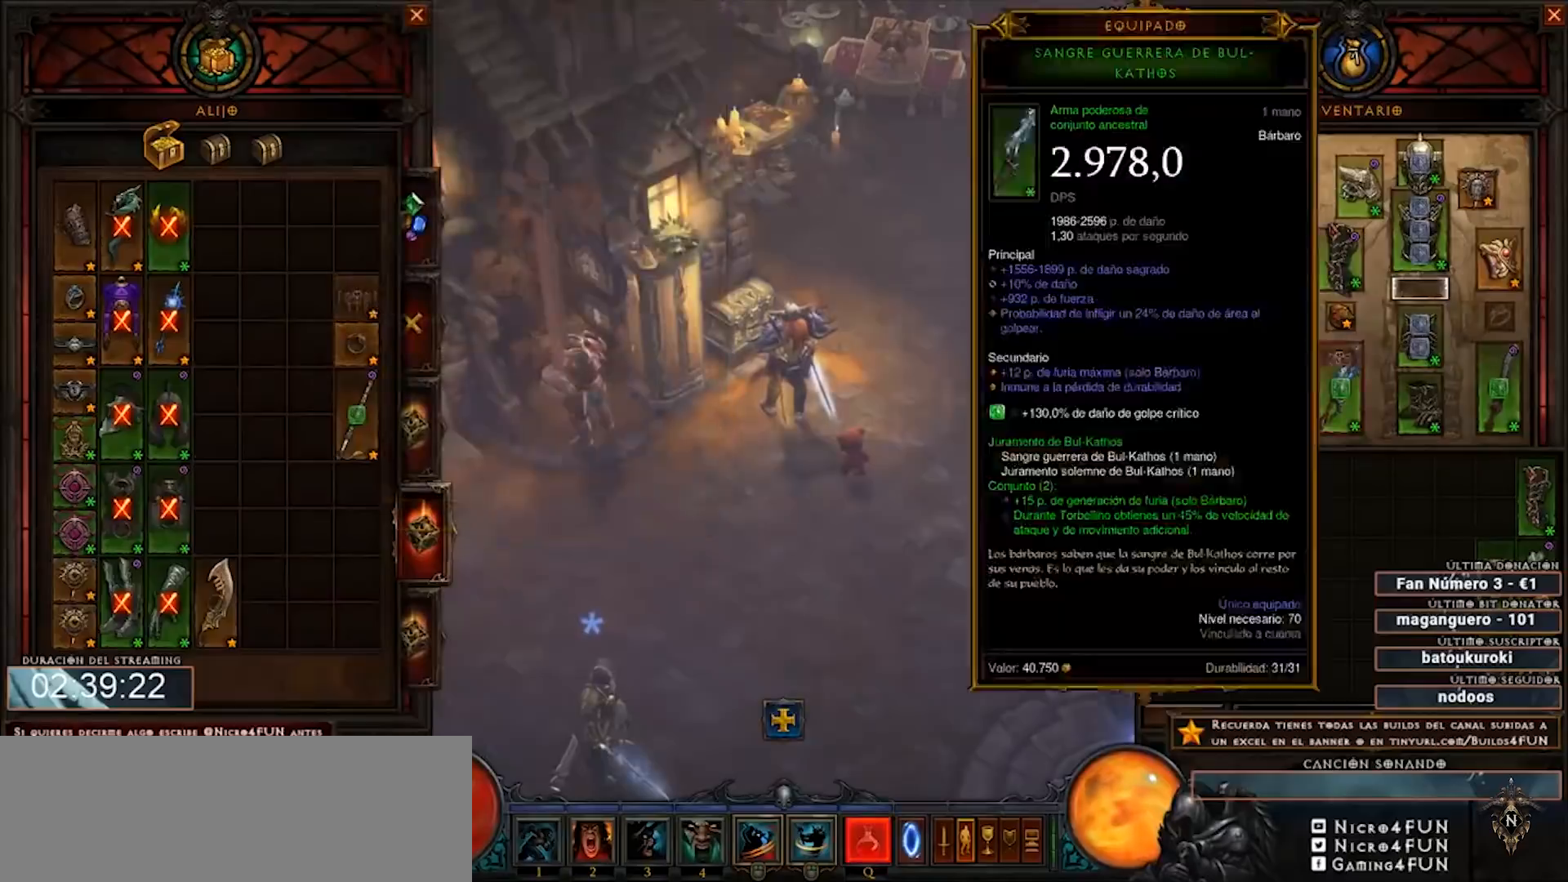
{"keys": ["num4"], "mouse": ["left"], "events": []}
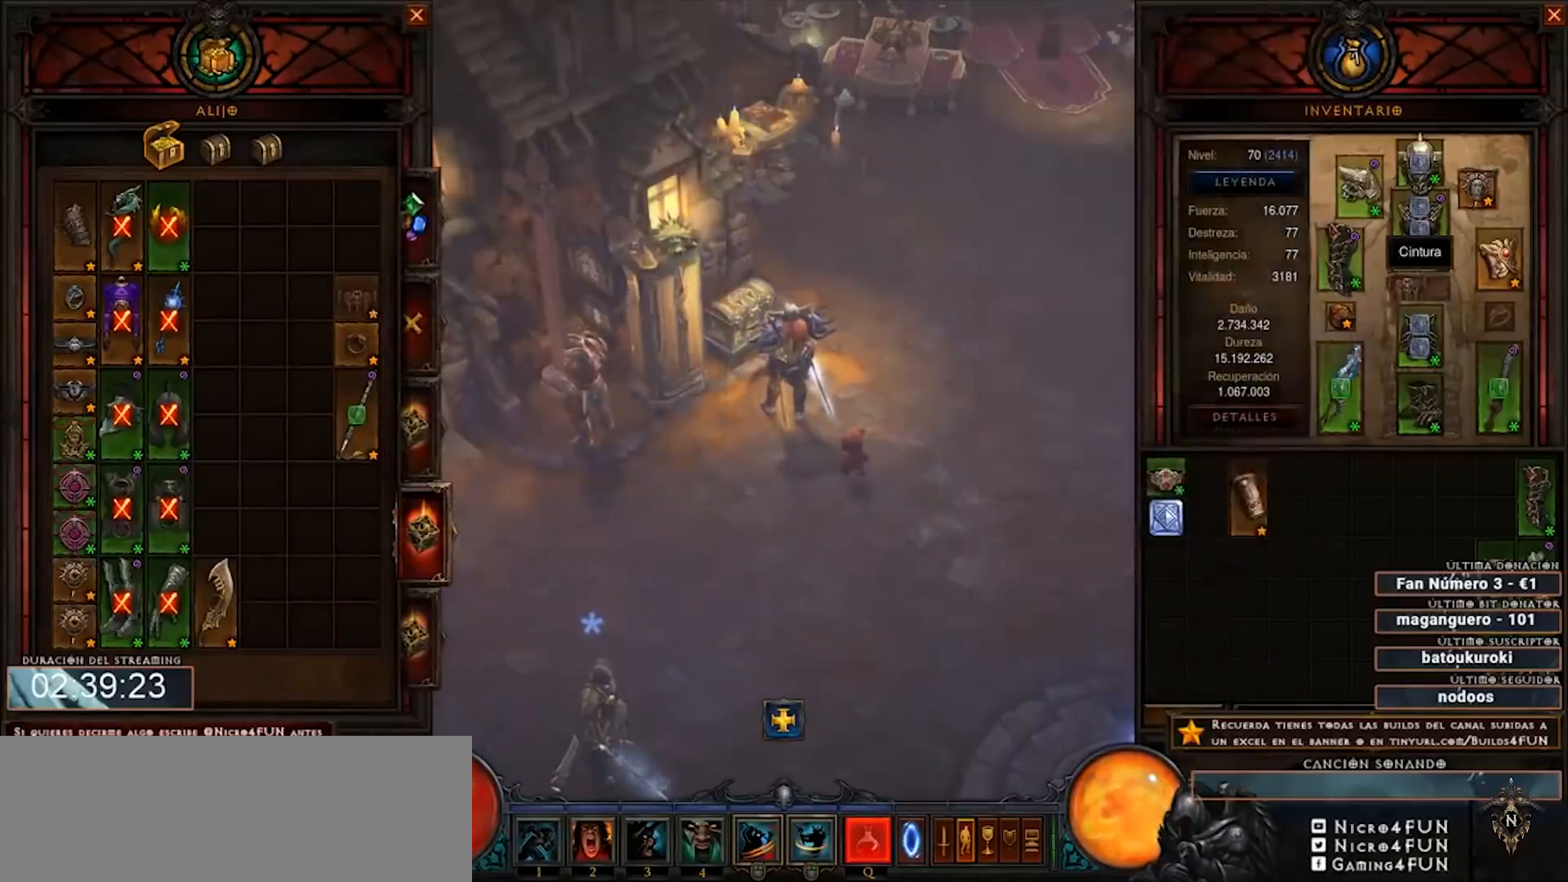
{"keys": ["num4"], "mouse": [], "events": [[120, "mouse_left", "up"]]}
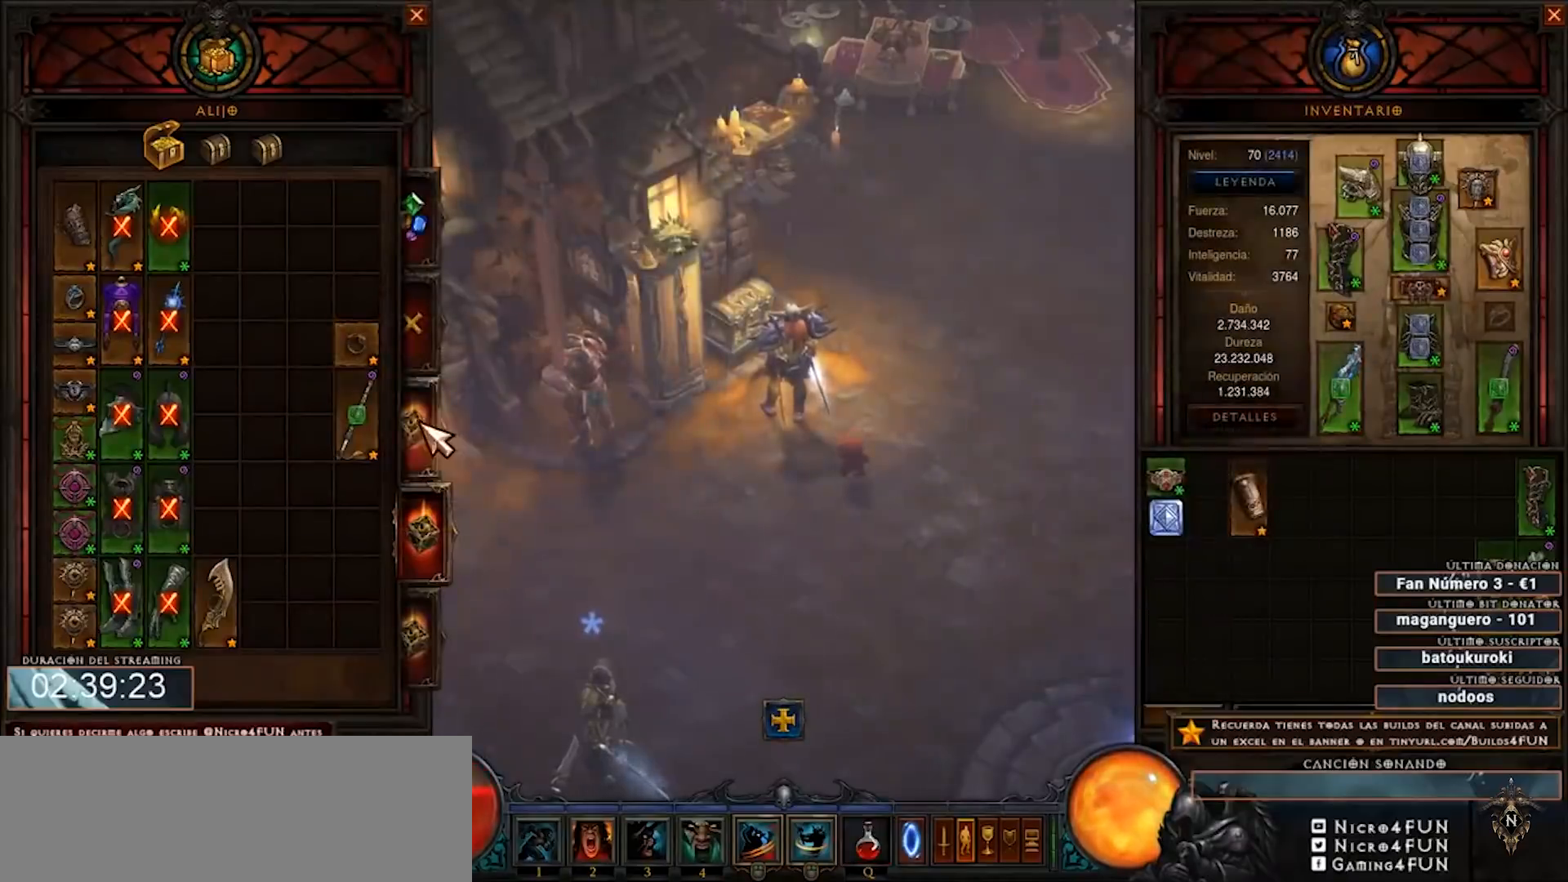
{"keys": ["num4"], "mouse": [], "events": []}
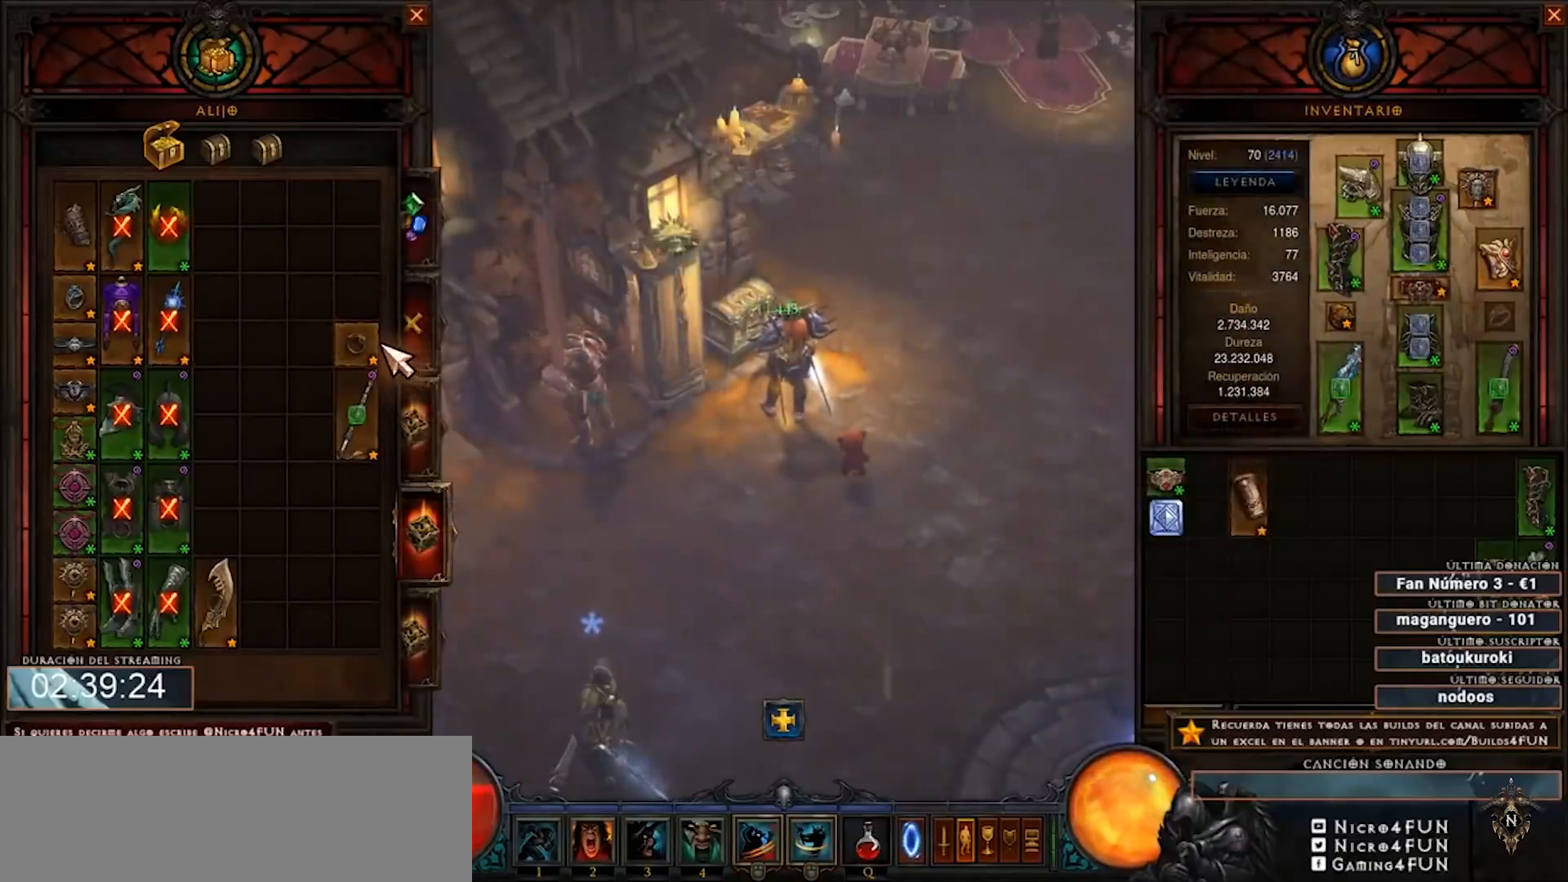
{"keys": ["num4"], "mouse": [], "events": []}
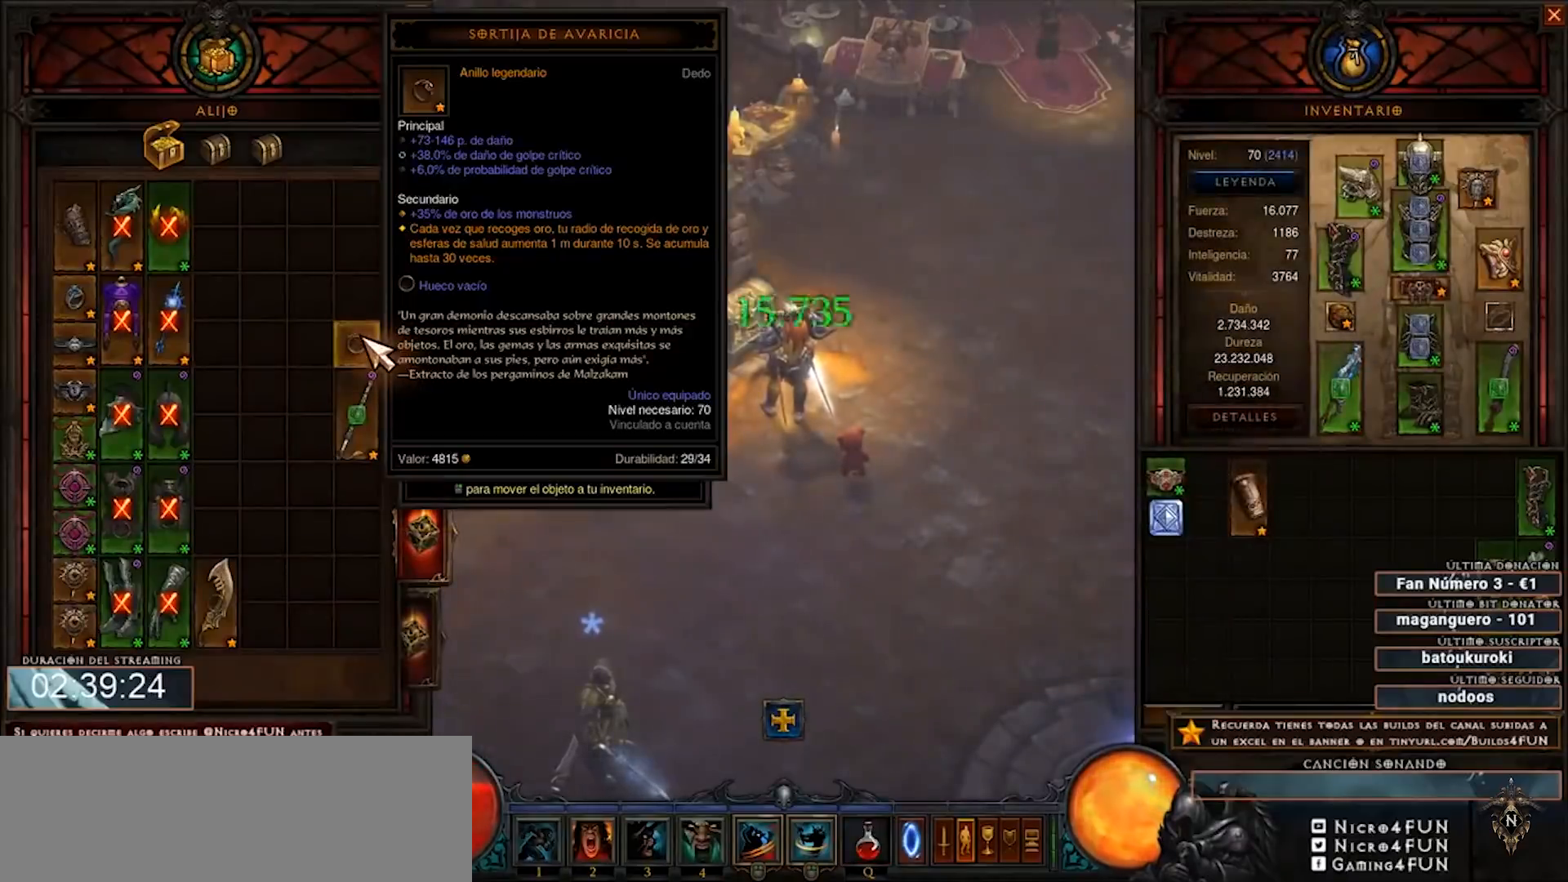
{"keys": ["num4"], "mouse": [], "events": []}
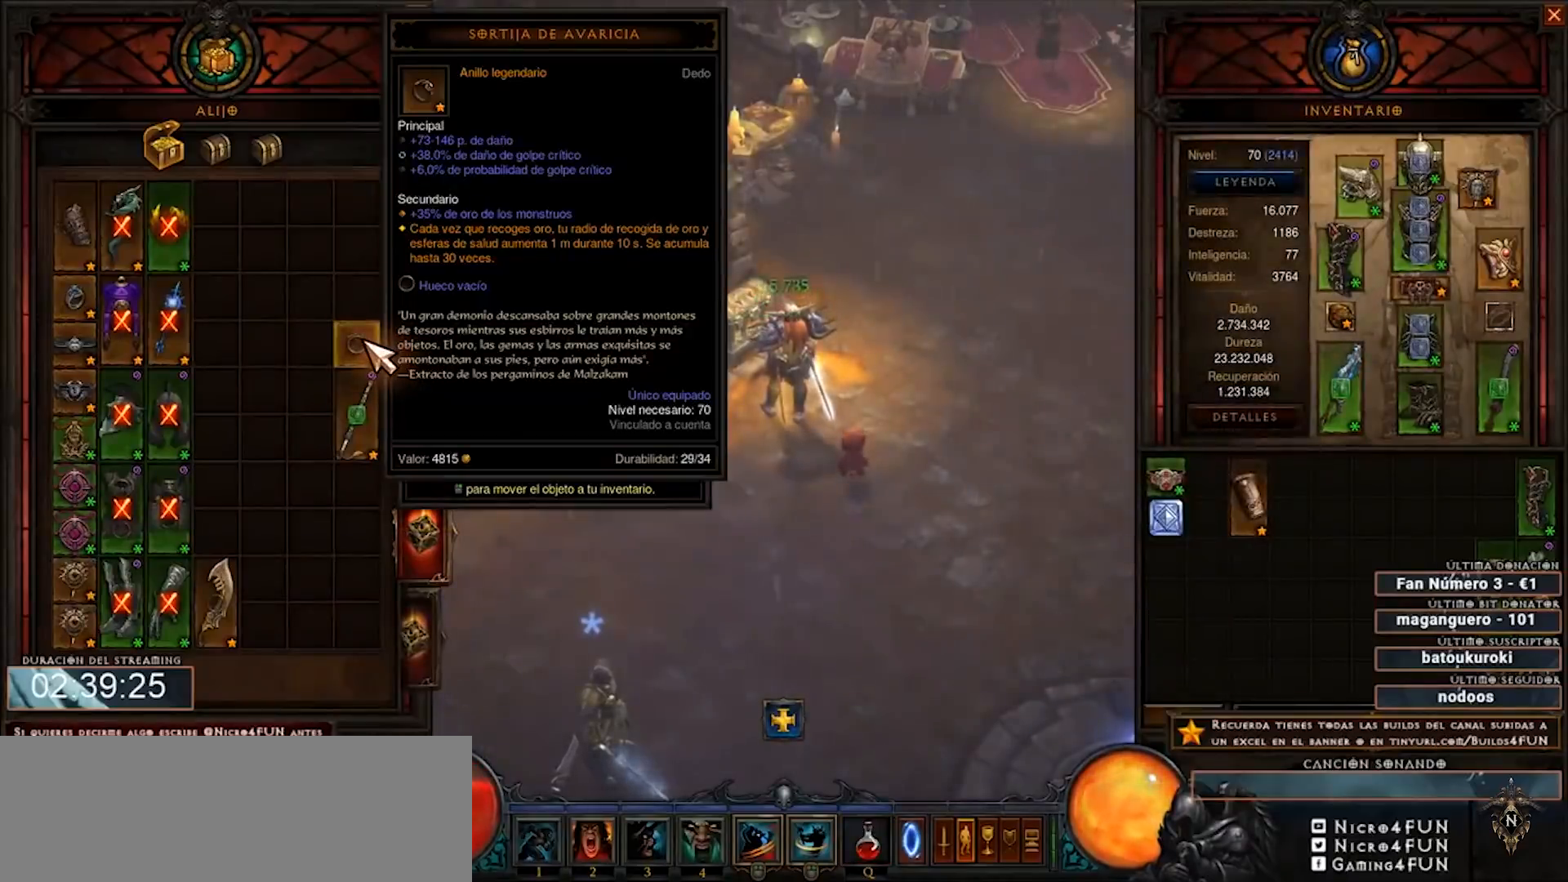
{"keys": ["num4"], "mouse": [], "events": []}
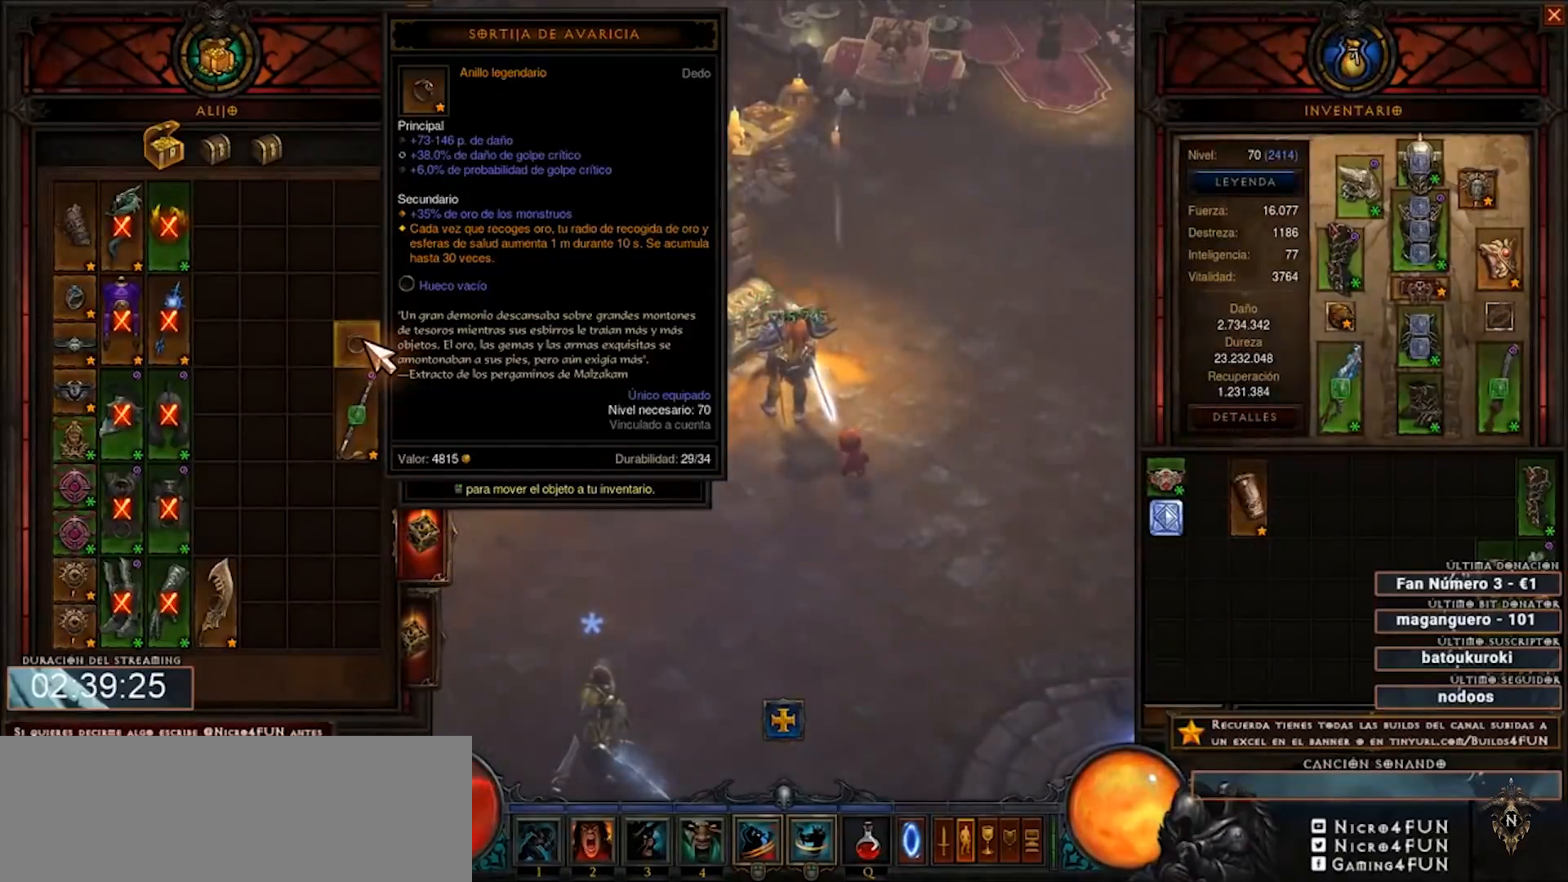
{"keys": ["num4"], "mouse": [], "events": []}
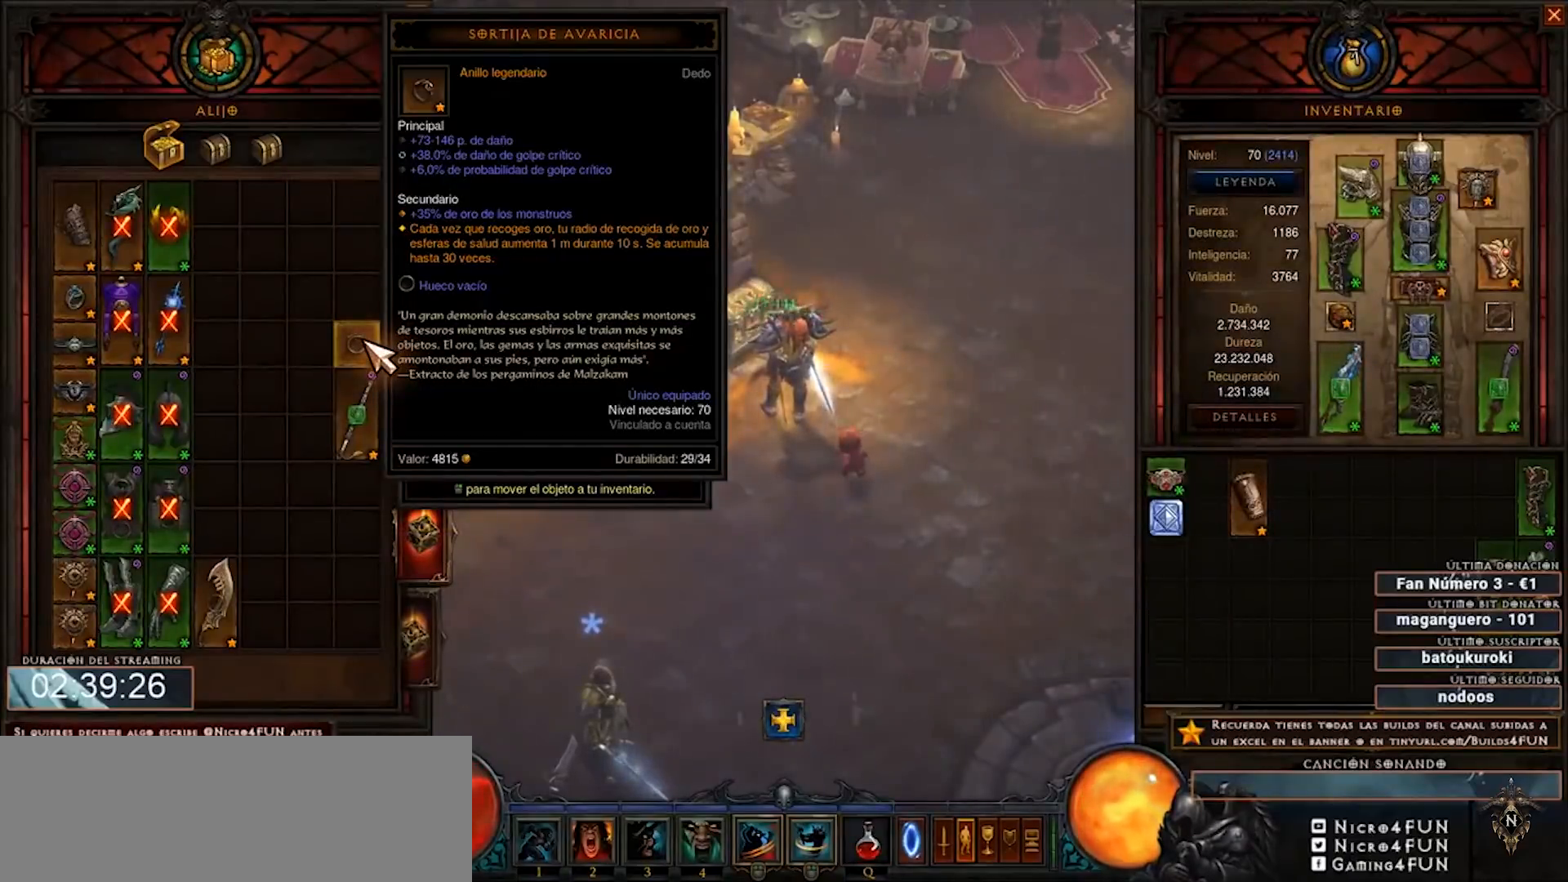
{"keys": ["num4"], "mouse": [], "events": []}